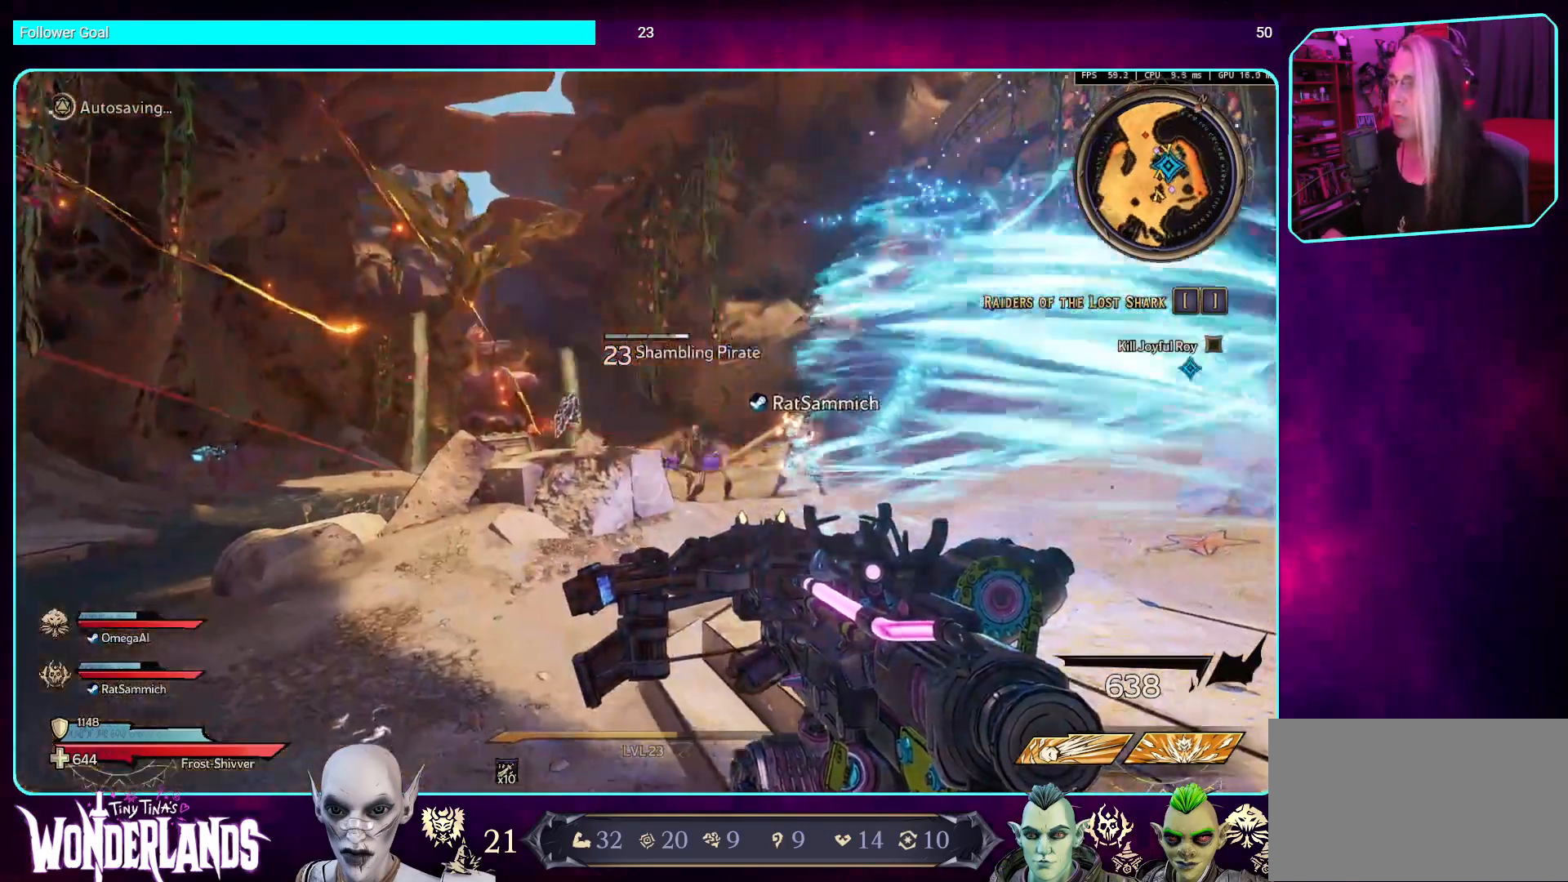
Gameplay with keyboard and mouse; each line is a JSON object with the keys and mouse buttons held at the frame after it. "events" lists presses ("down") and releases ("up") of "a", "ctrl", "d", "e", "q", "s", "shift", "space", "w", "mouse_left", "mouse_wheel", "mouse_right", "mouse_mb4" and "mouse_mb5" between this image and that frame as [ms after this image, input, new state], when the widget could be followed in between. "mouse_left", "mouse_wheel", "mouse_right", "mouse_mb4", "mouse_mb5" = the "left", "wheel", "right", "mb4", "mb5" buttons of the "mouse" list. No other keys are recorded. "wheel" means that the mouse wheel is clicked or scrolled. Mouse movement is not recorded.
{"keys": [], "mouse": [], "events": [[235, "a", "down"], [453, "a", "up"]]}
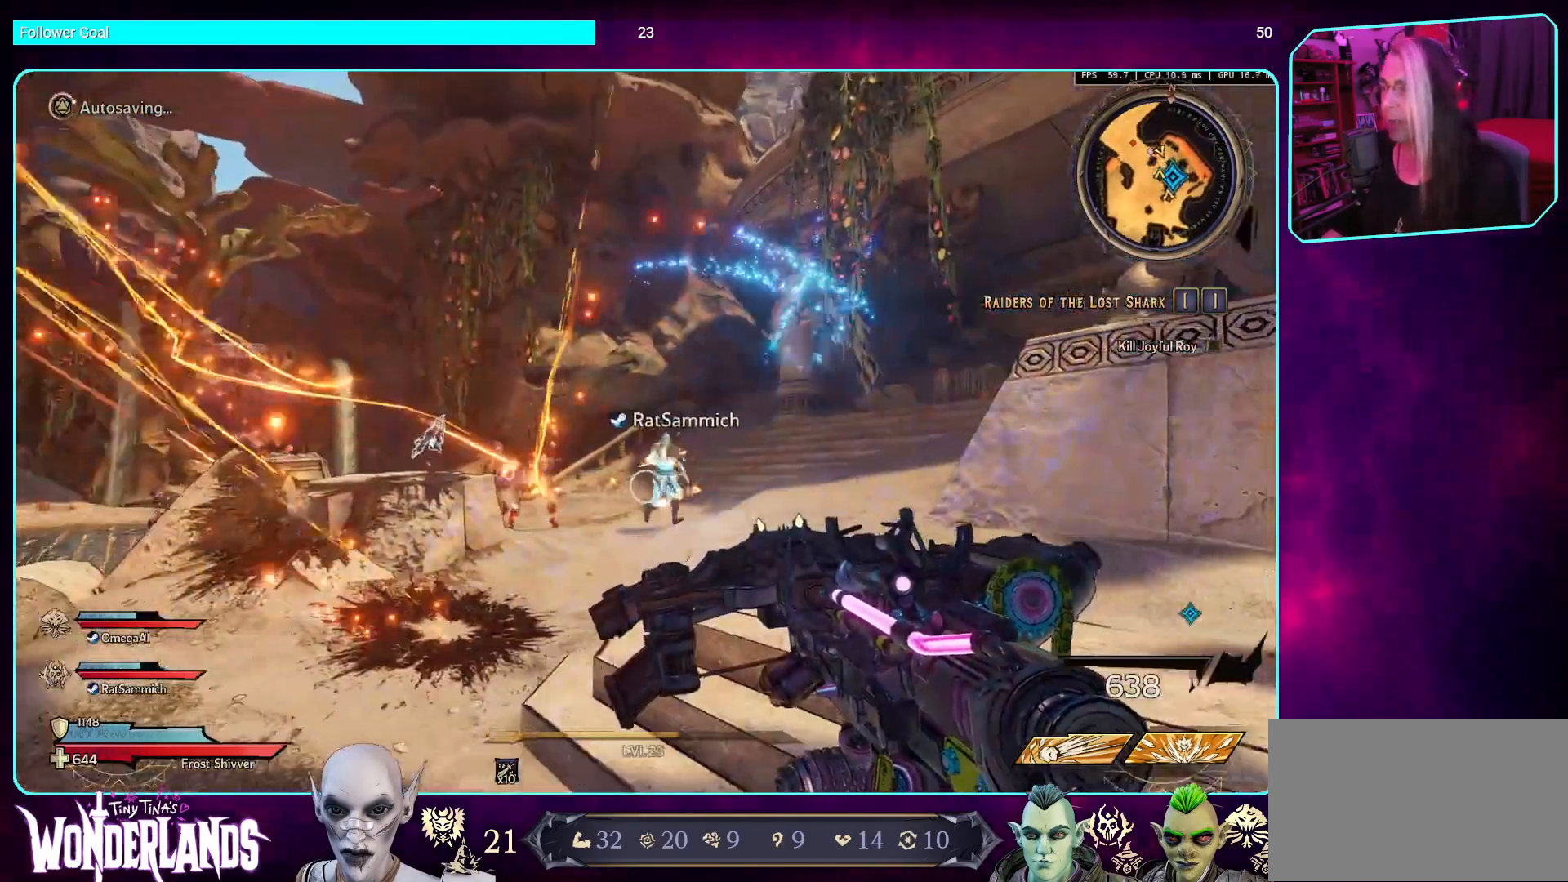
{"keys": ["s"], "mouse": [], "events": [[202, "s", "down"]]}
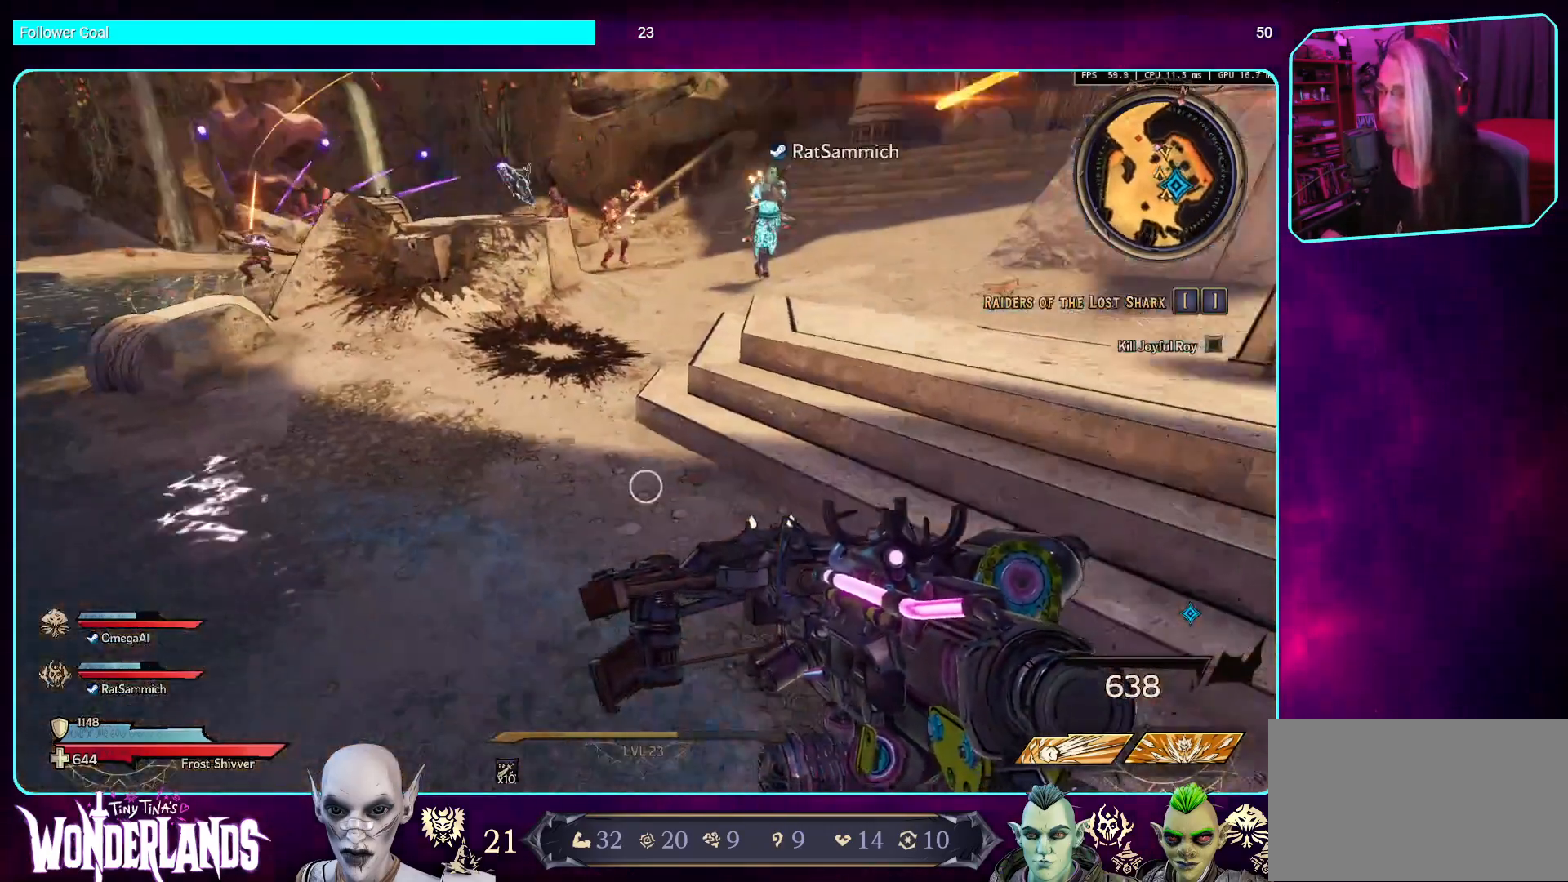
{"keys": ["w"], "mouse": [], "events": [[285, "s", "up"], [453, "w", "down"]]}
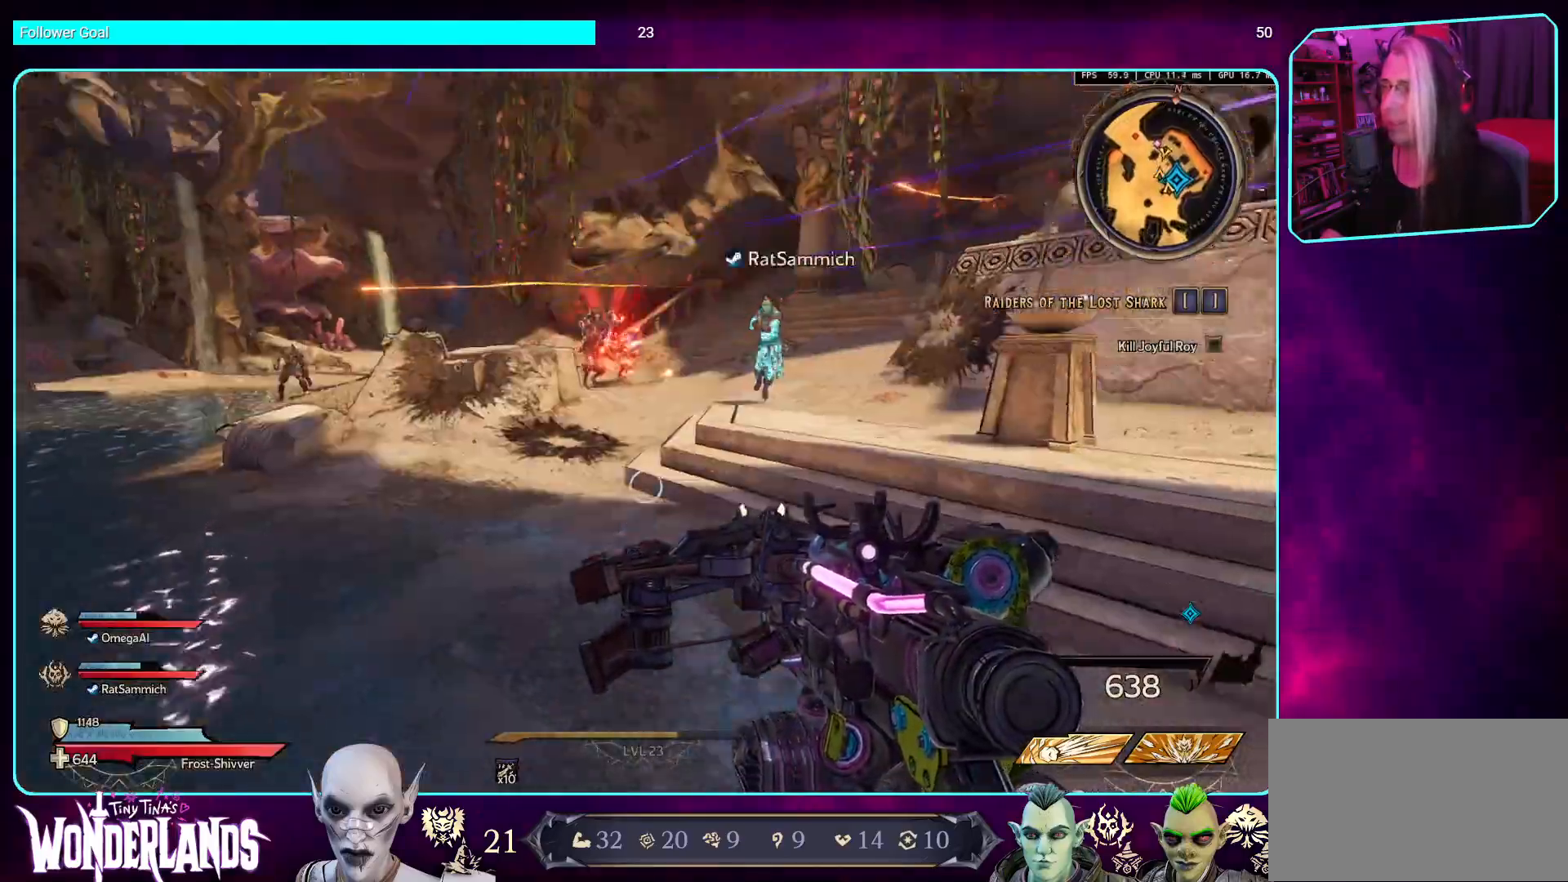
{"keys": ["a"], "mouse": [], "events": [[168, "a", "down"], [268, "w", "up"]]}
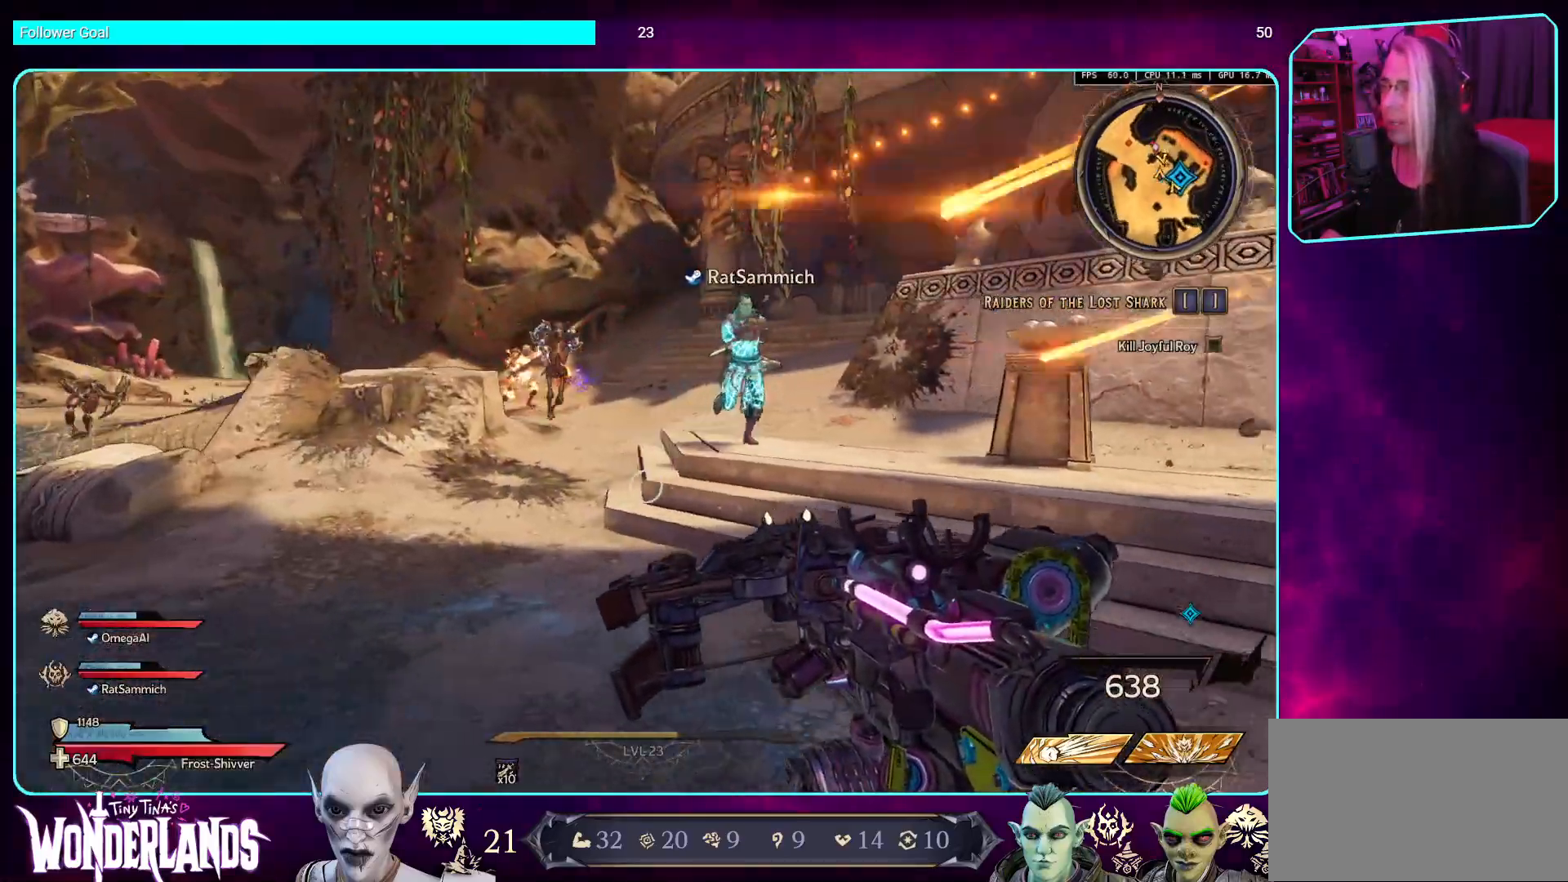
{"keys": ["w"], "mouse": [], "events": [[100, "w", "down"], [134, "a", "up"]]}
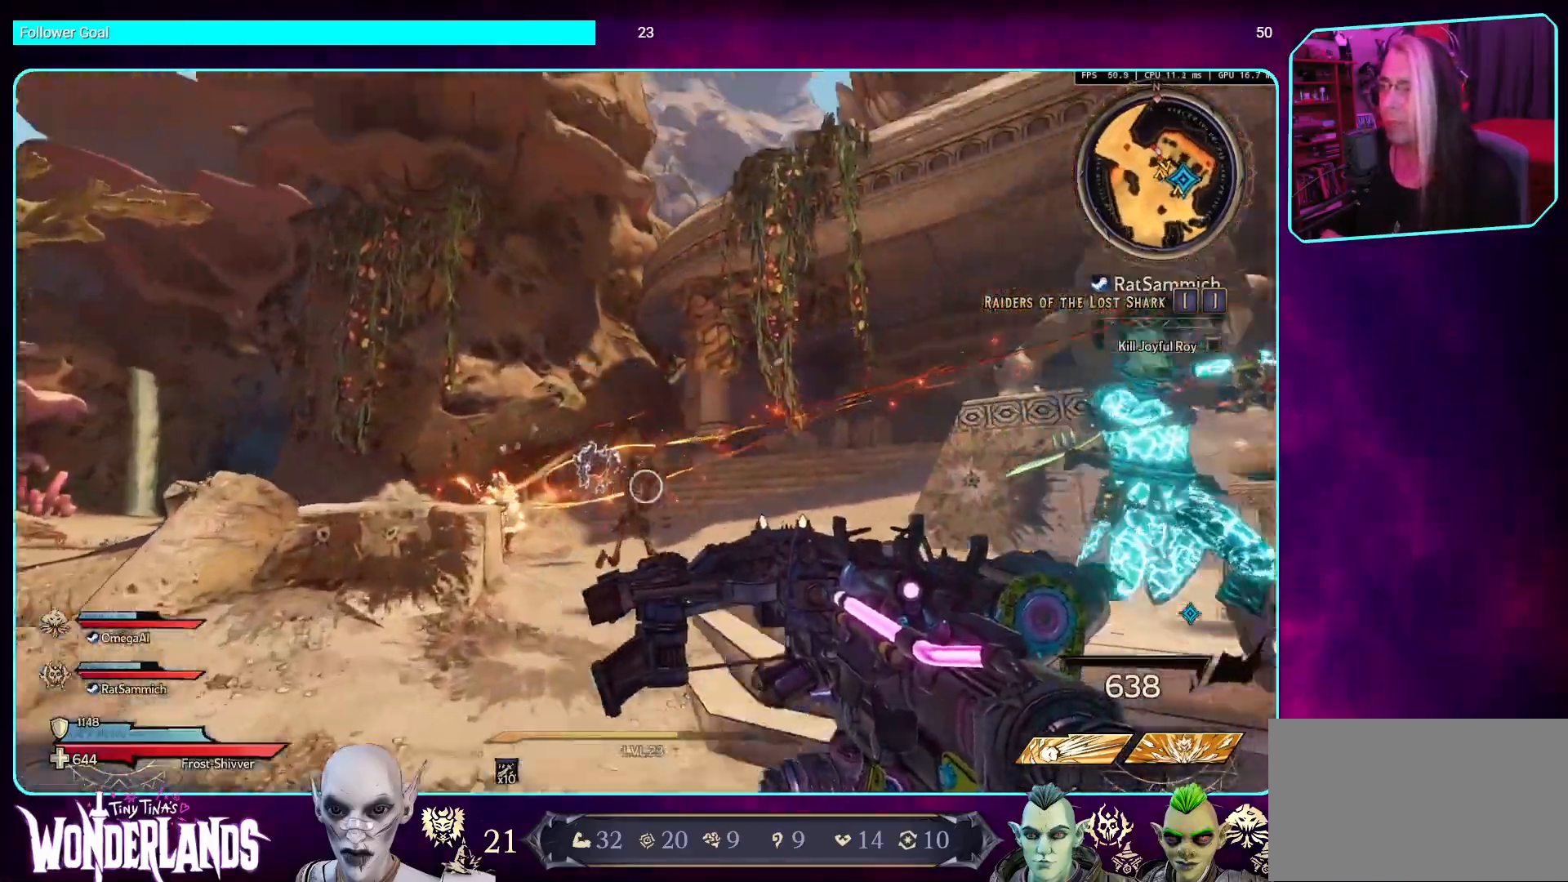
{"keys": ["s"], "mouse": [], "events": [[34, "w", "up"], [101, "mouse_left", "down"], [202, "s", "down"], [319, "mouse_left", "up"]]}
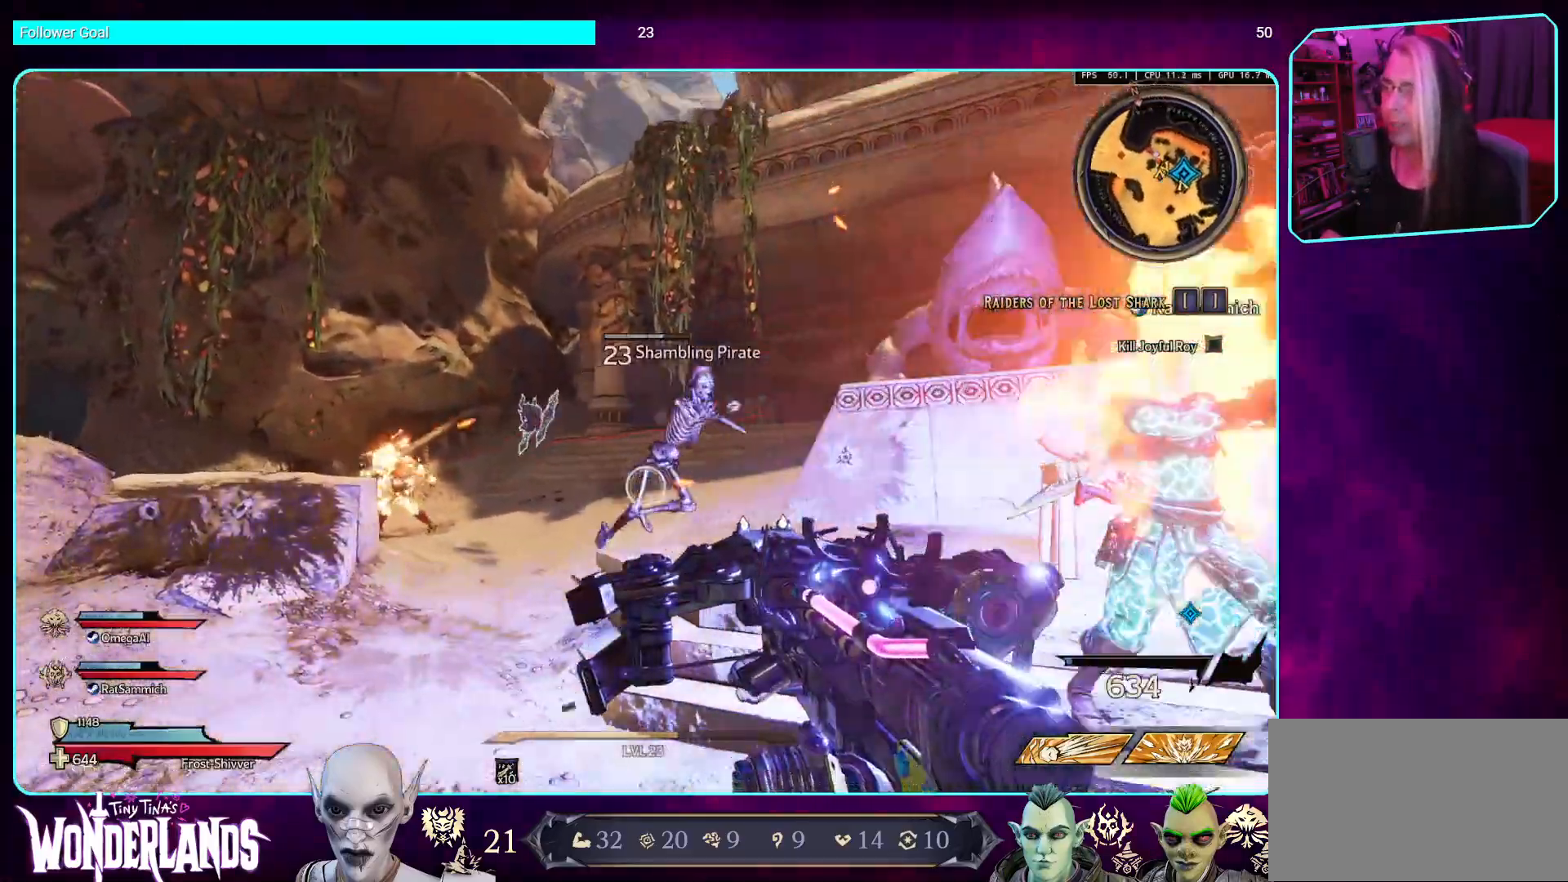
{"keys": ["s"], "mouse": ["left"], "events": [[50, "s", "up"], [403, "mouse_left", "down"], [420, "s", "down"]]}
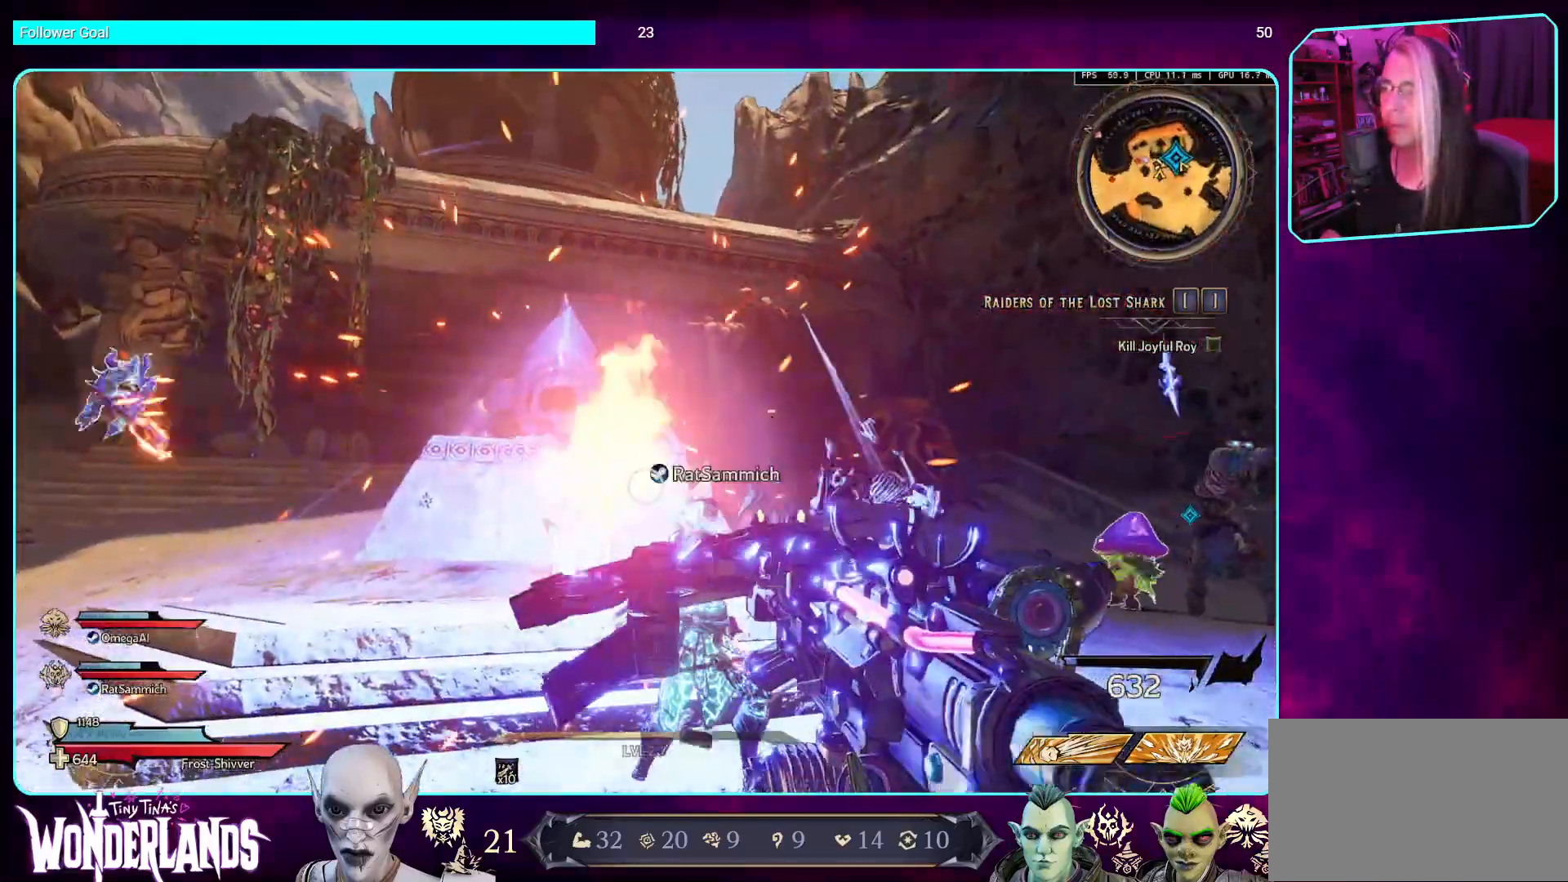
{"keys": ["d", "s"], "mouse": ["left"], "events": [[436, "d", "down"]]}
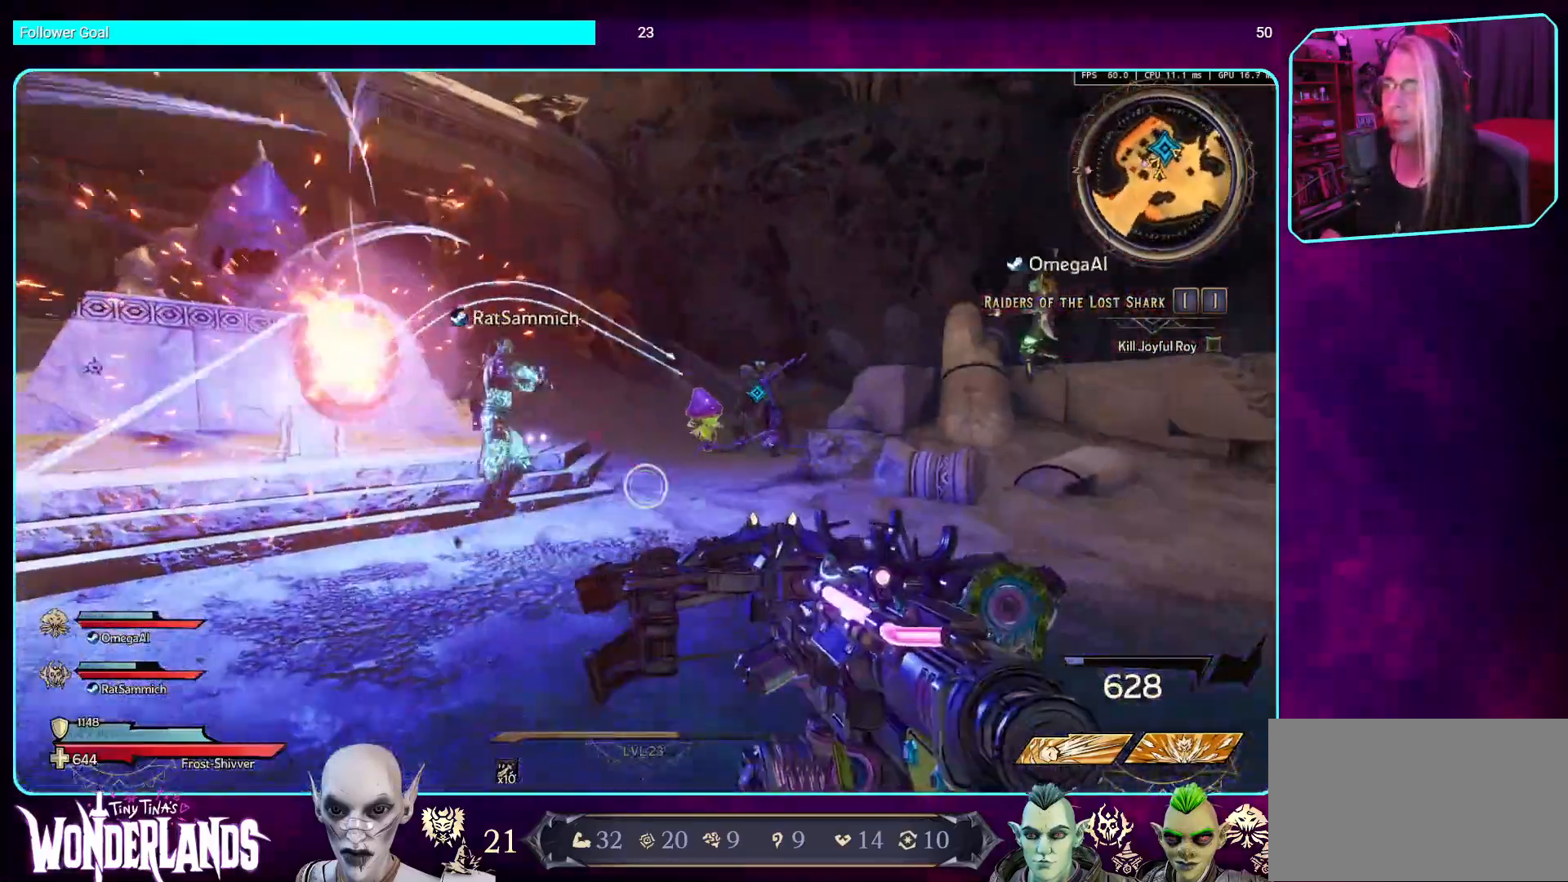
{"keys": [], "mouse": ["left"], "events": [[16, "s", "up"], [168, "w", "down"], [268, "d", "up"], [268, "shift", "down"], [369, "w", "up"], [453, "shift", "up"]]}
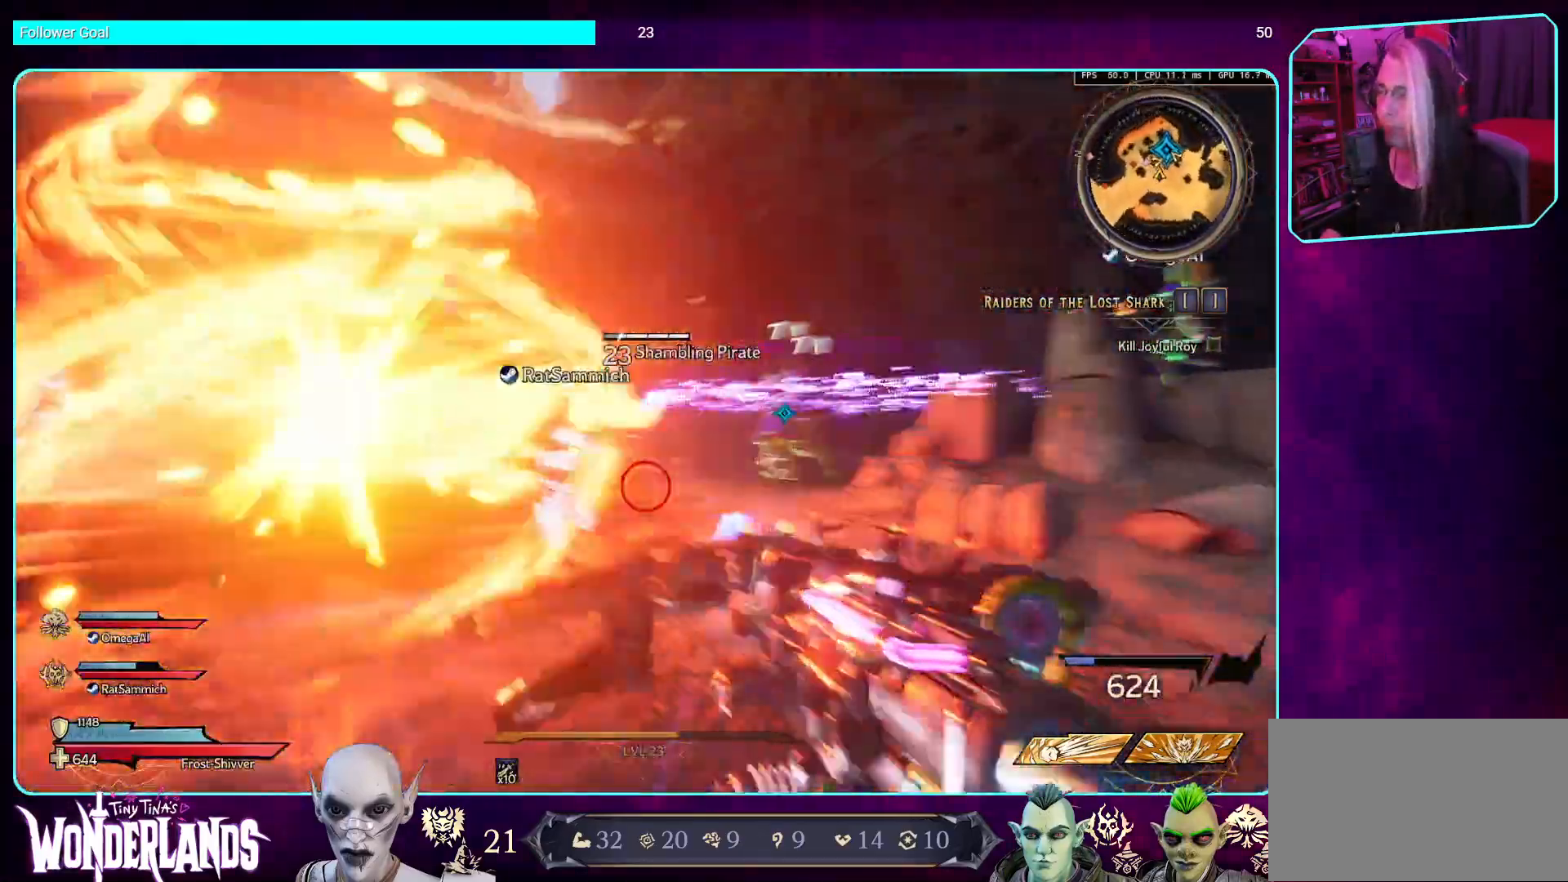
{"keys": ["s"], "mouse": ["left"], "events": [[68, "d", "down"], [286, "s", "down"], [370, "d", "up"]]}
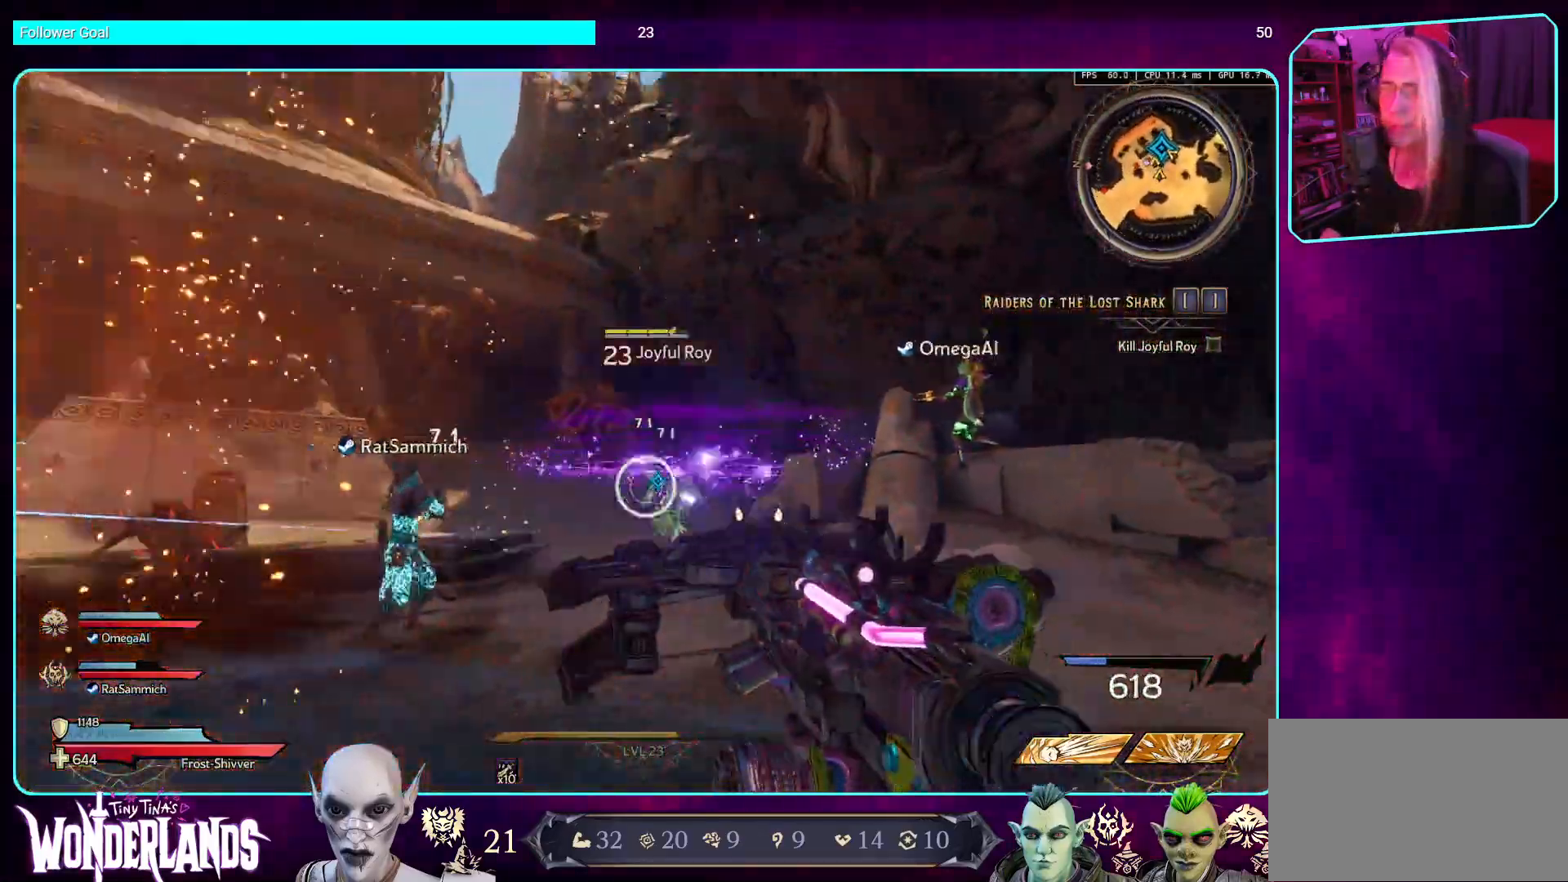
{"keys": ["a"], "mouse": ["left"], "events": [[218, "d", "down"], [319, "s", "up"], [437, "d", "up"], [504, "a", "down"]]}
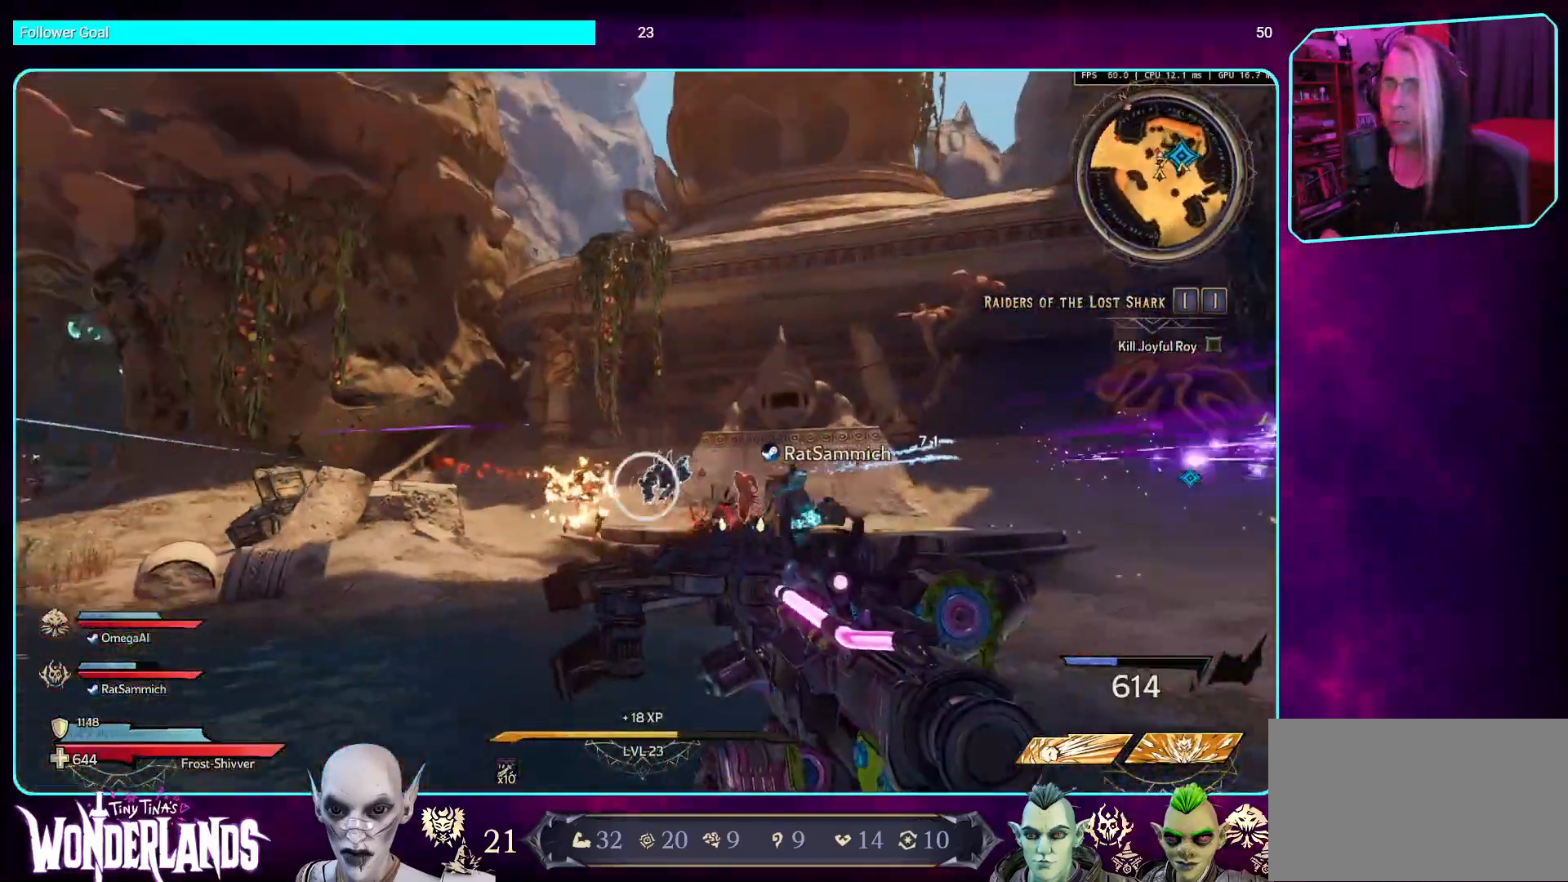
{"keys": ["w"], "mouse": ["left"], "events": [[201, "w", "down"], [419, "a", "up"]]}
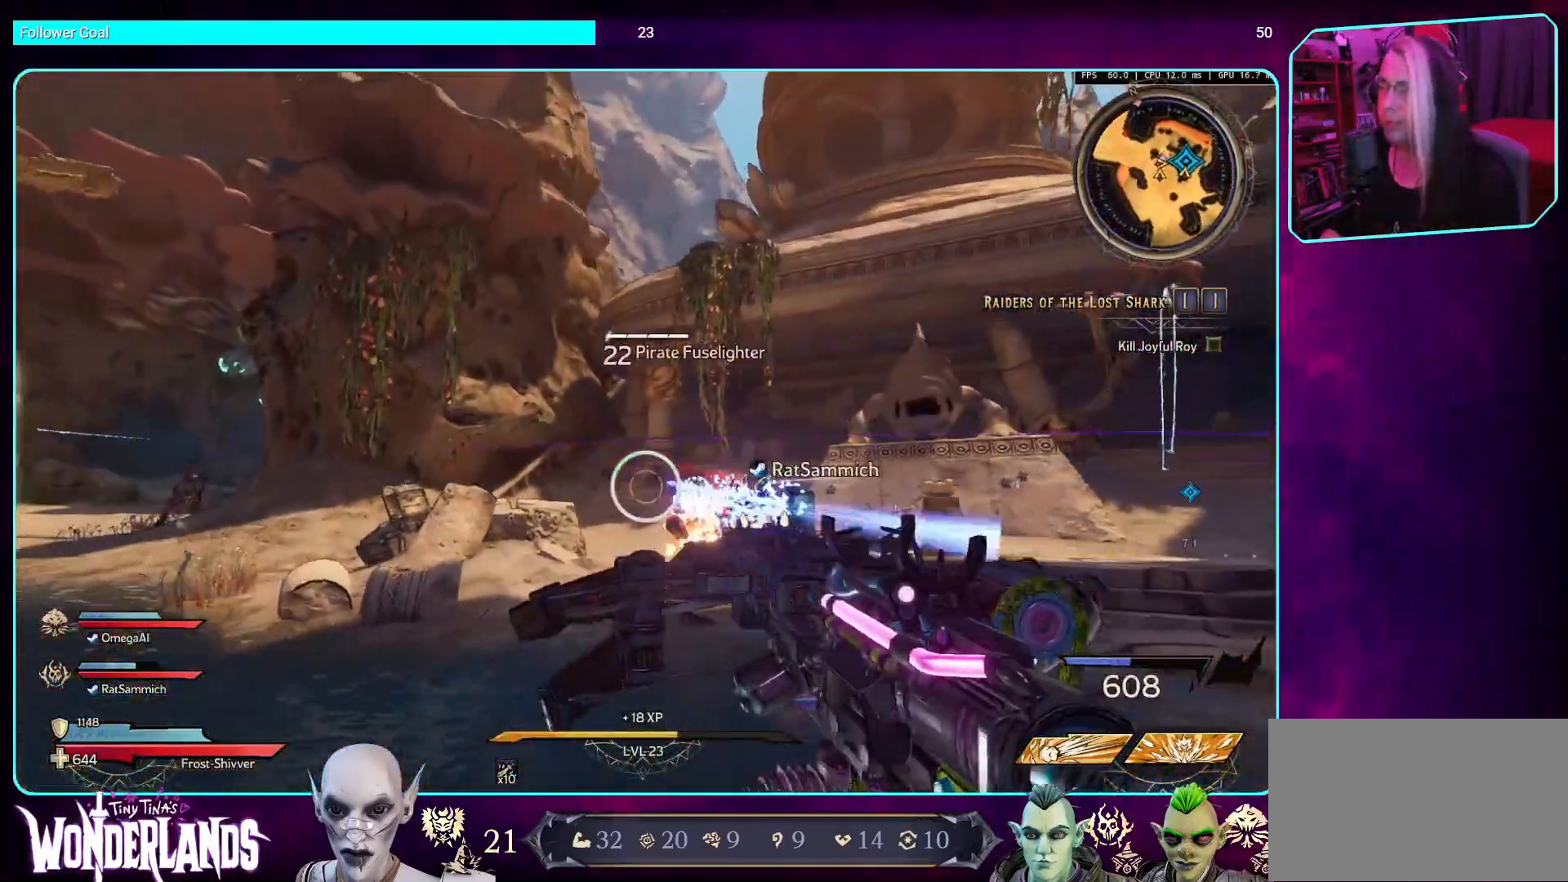
{"keys": ["a", "w"], "mouse": ["left"], "events": [[403, "a", "down"]]}
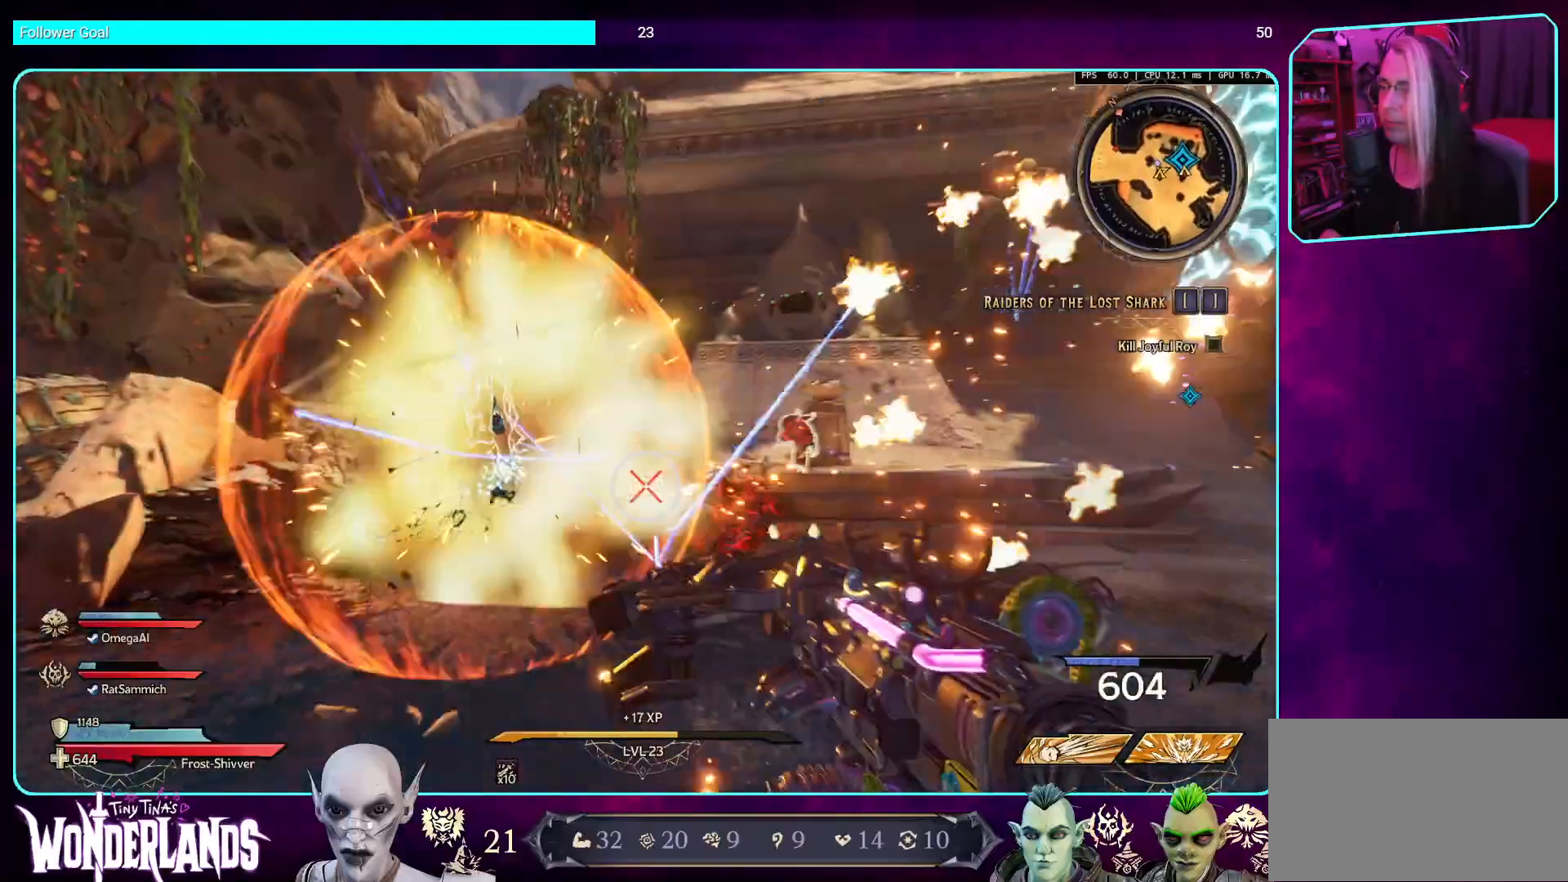
{"keys": ["s"], "mouse": ["left"], "events": [[34, "w", "up"], [235, "s", "down"], [336, "a", "up"]]}
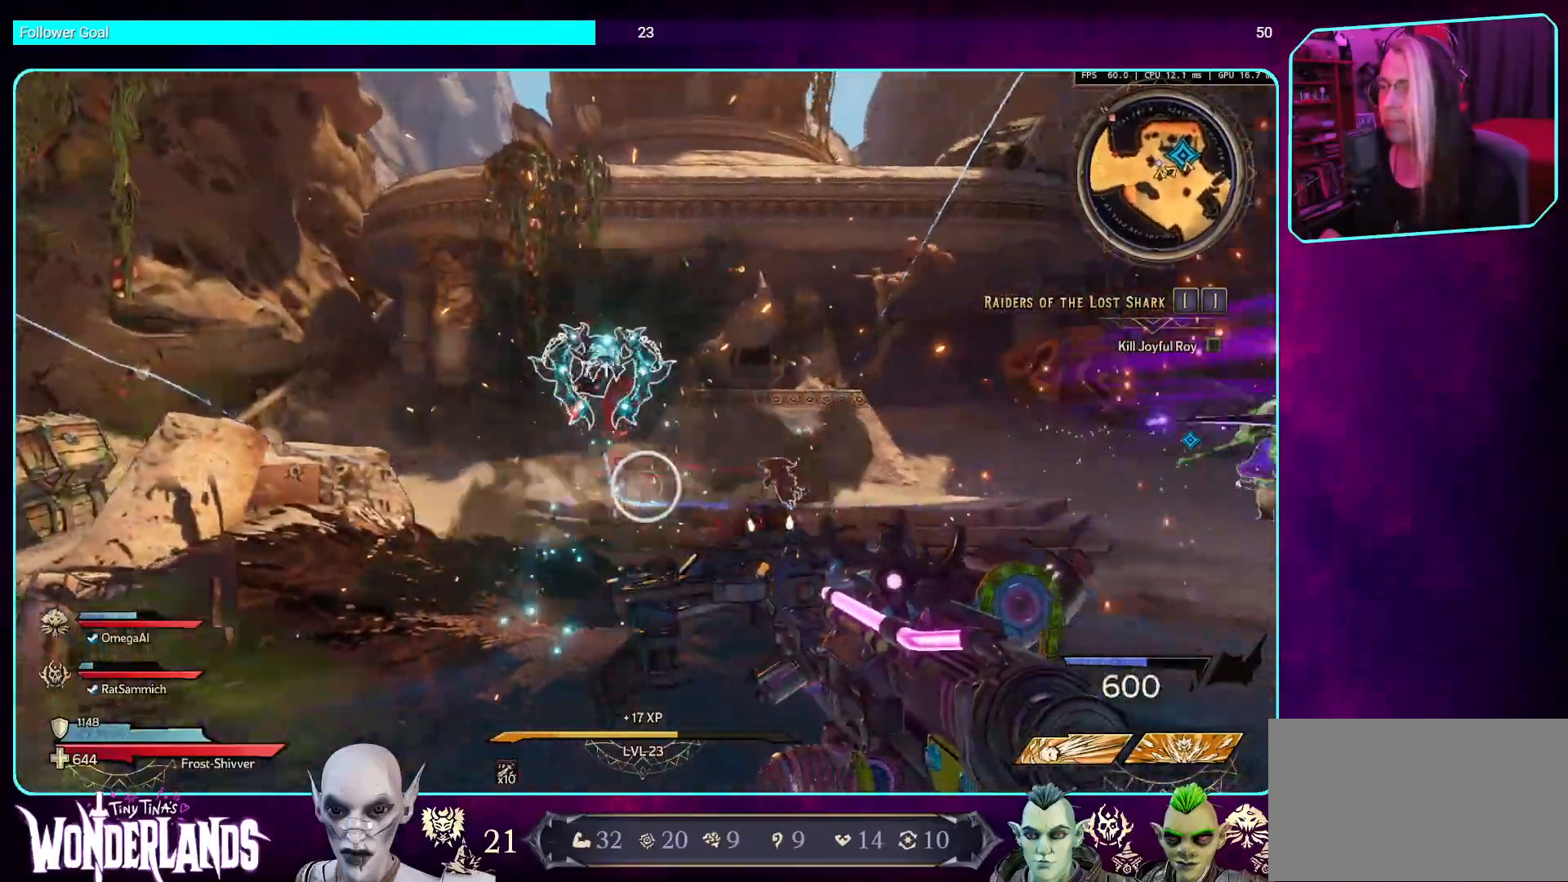
{"keys": ["a", "space"], "mouse": ["left"], "events": [[369, "a", "down"], [420, "space", "down"], [470, "s", "up"]]}
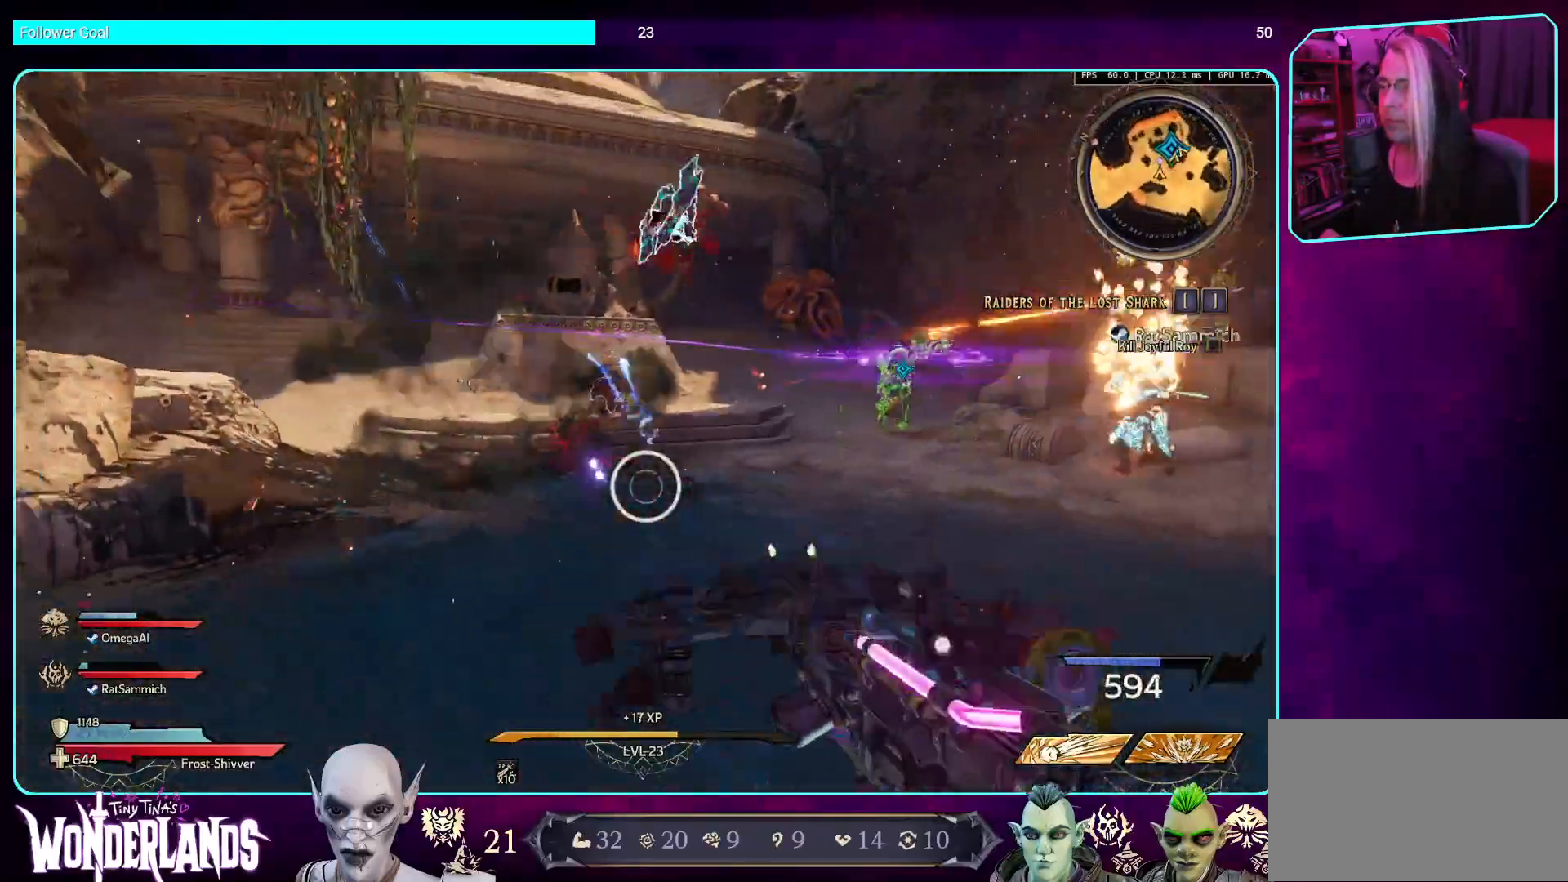
{"keys": ["a", "w"], "mouse": ["left"], "events": [[67, "space", "up"], [252, "w", "down"]]}
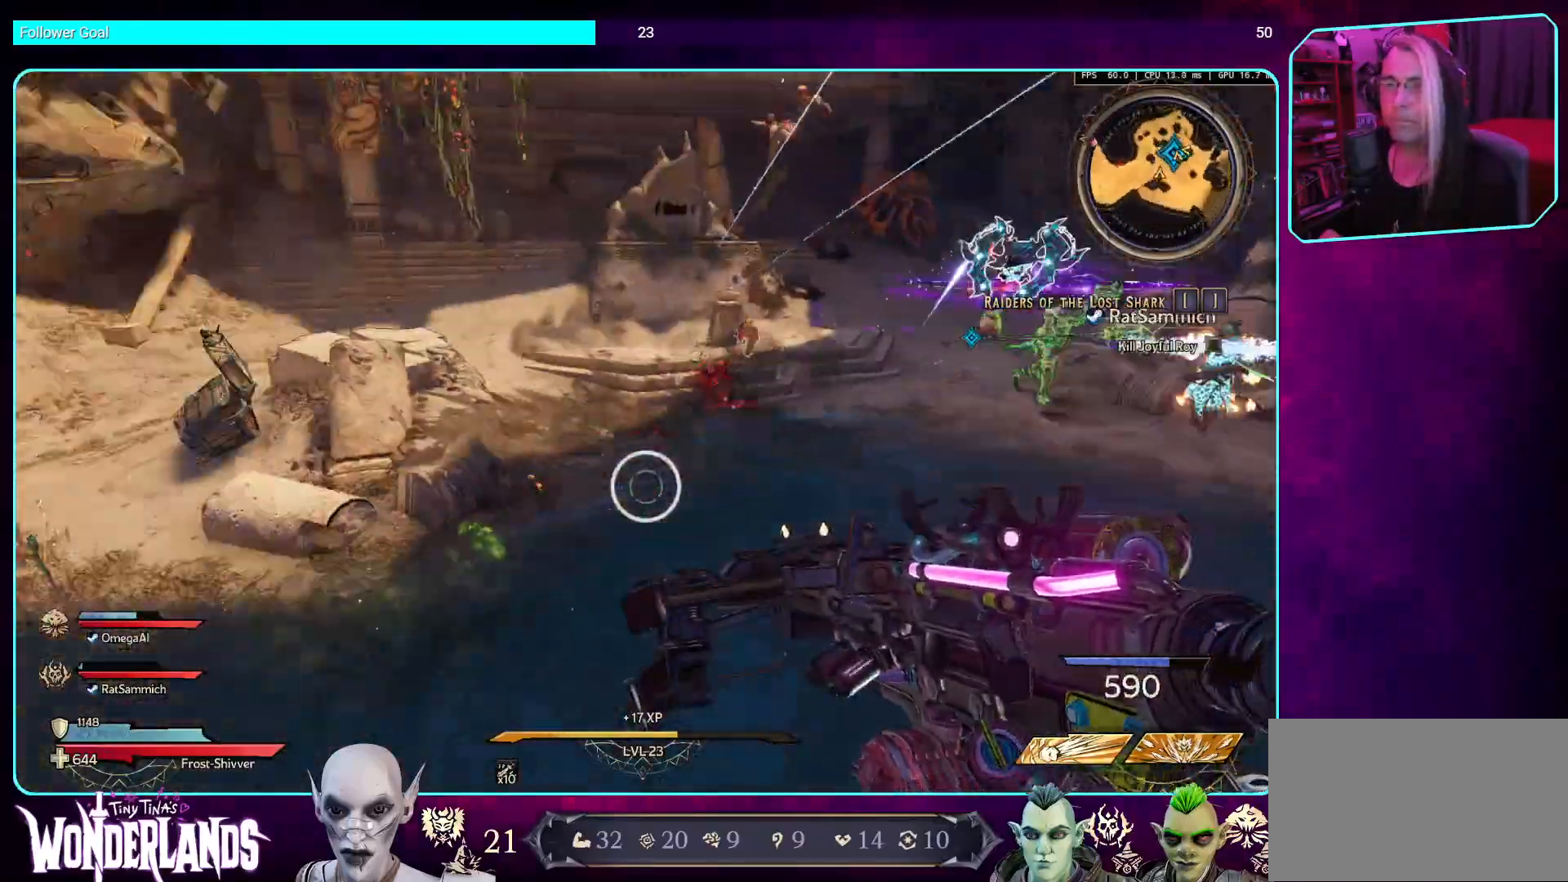
{"keys": ["a", "w"], "mouse": ["left"], "events": [[152, "w", "up"], [336, "w", "down"]]}
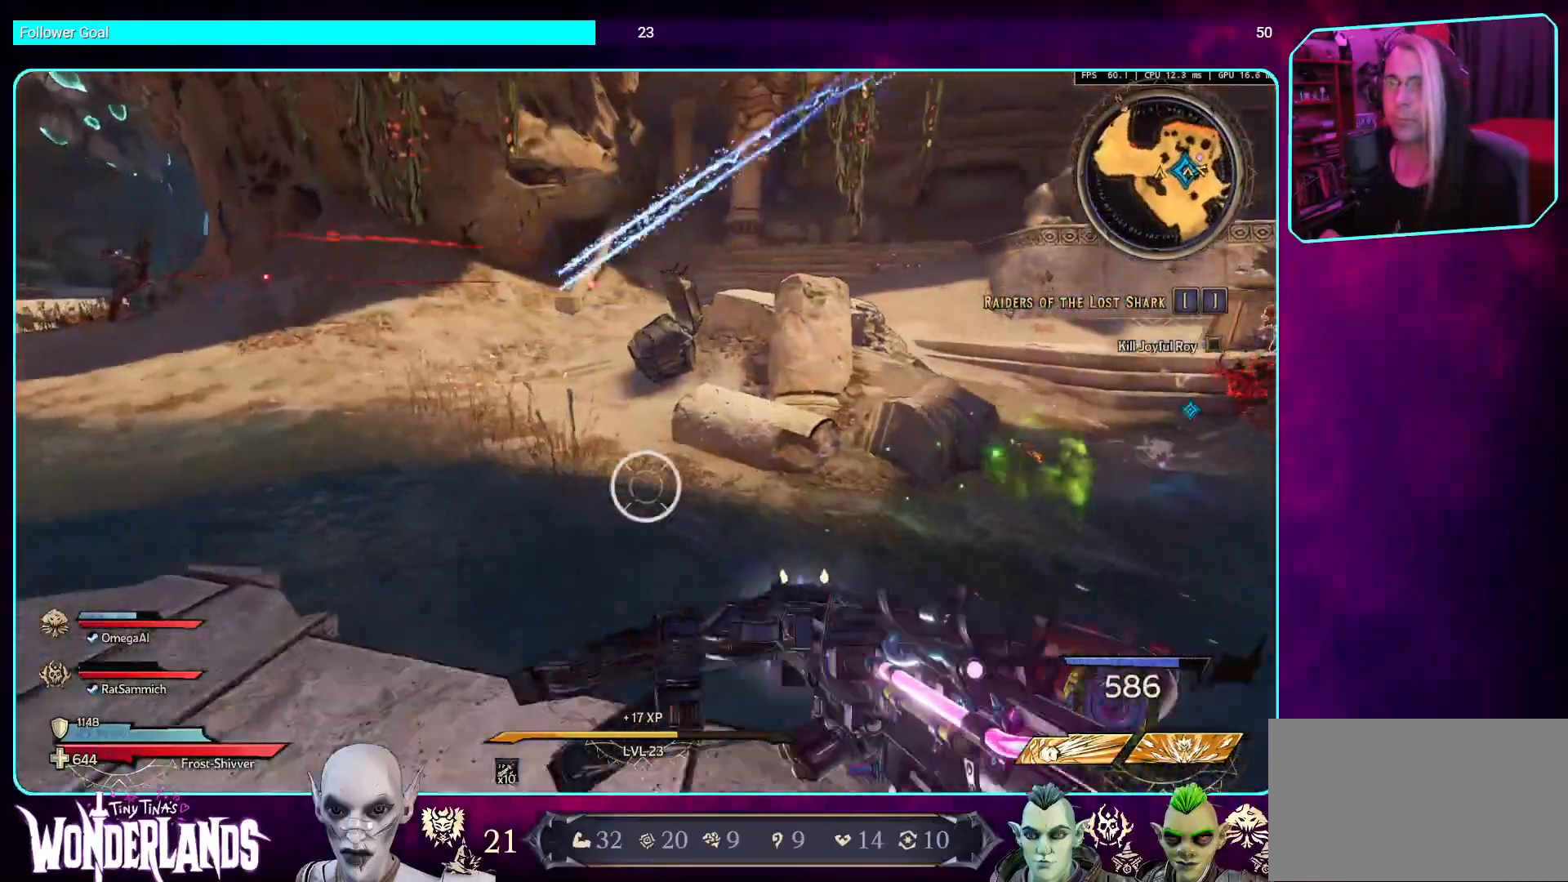
{"keys": ["w"], "mouse": ["left"], "events": [[101, "space", "down"], [235, "space", "up"], [403, "a", "up"]]}
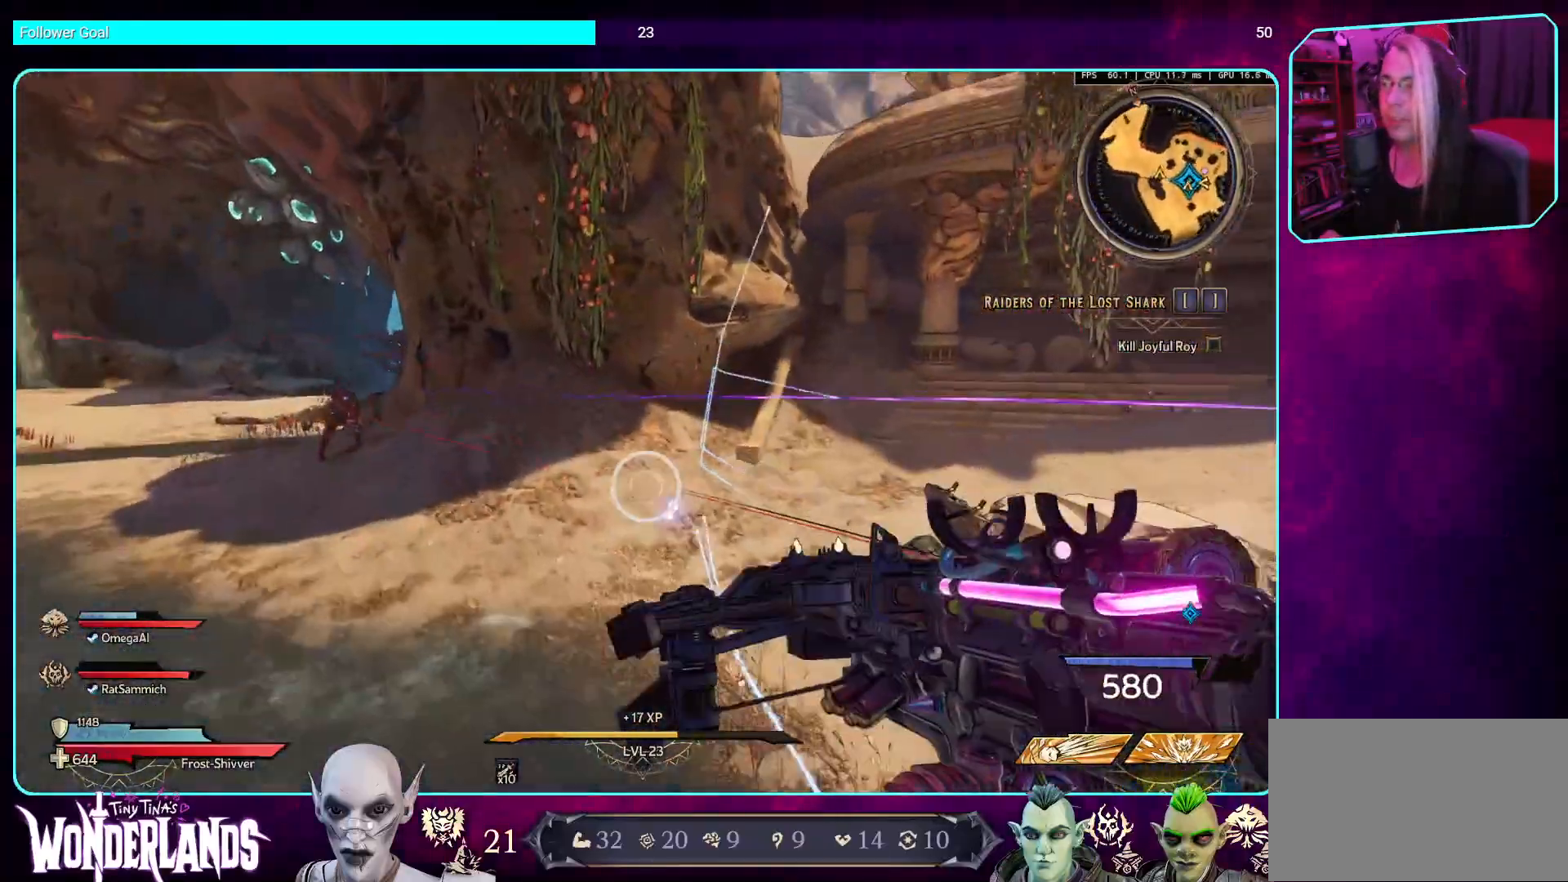
{"keys": ["a", "w"], "mouse": ["left"], "events": [[487, "a", "down"]]}
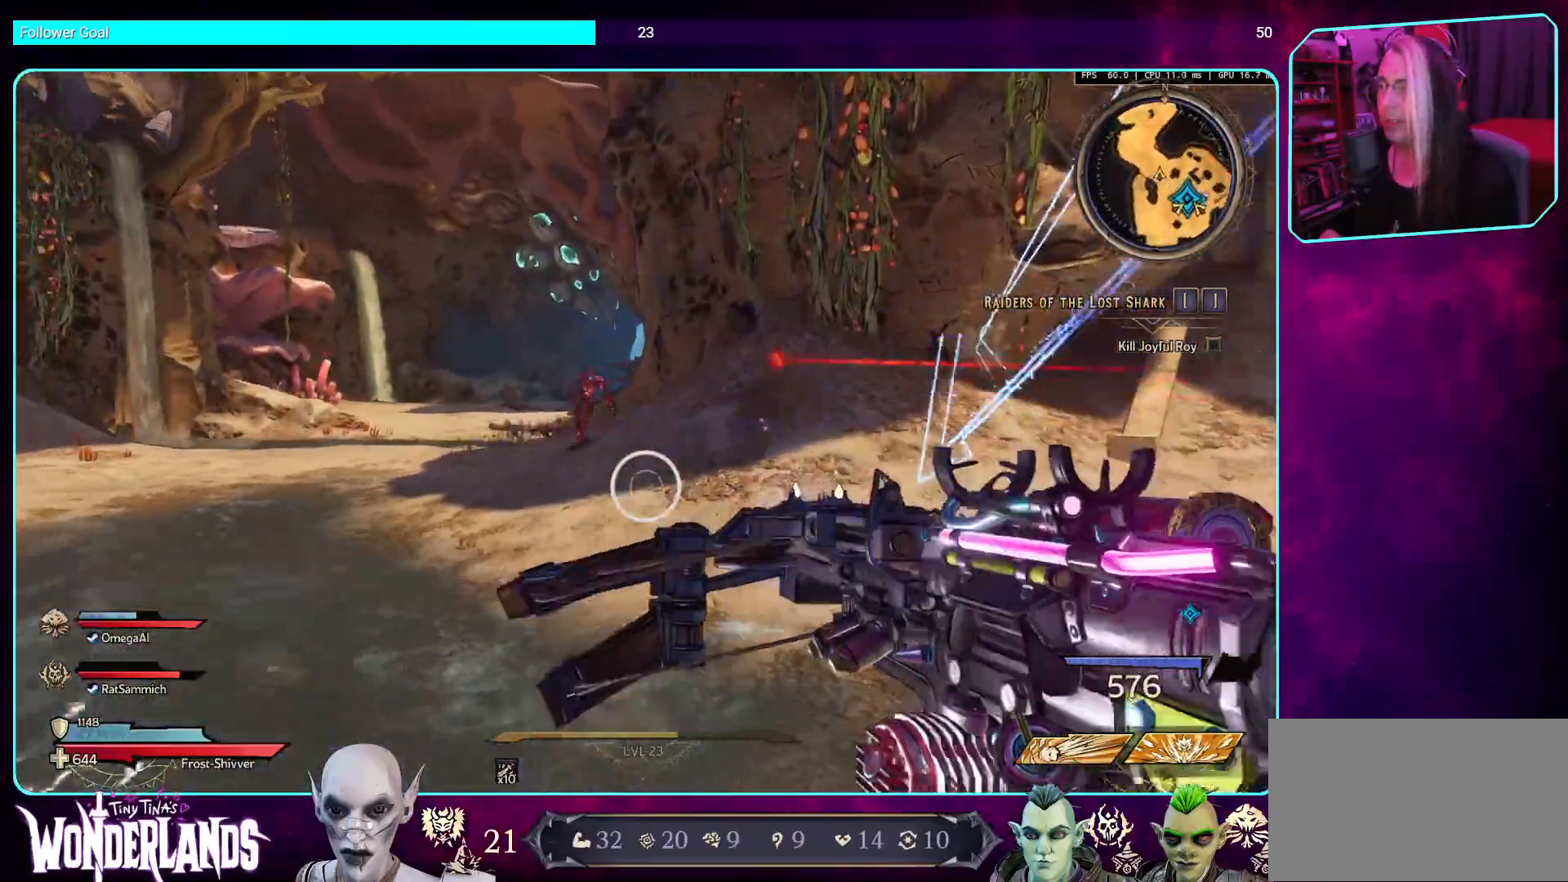
{"keys": ["a", "w"], "mouse": ["left"], "events": []}
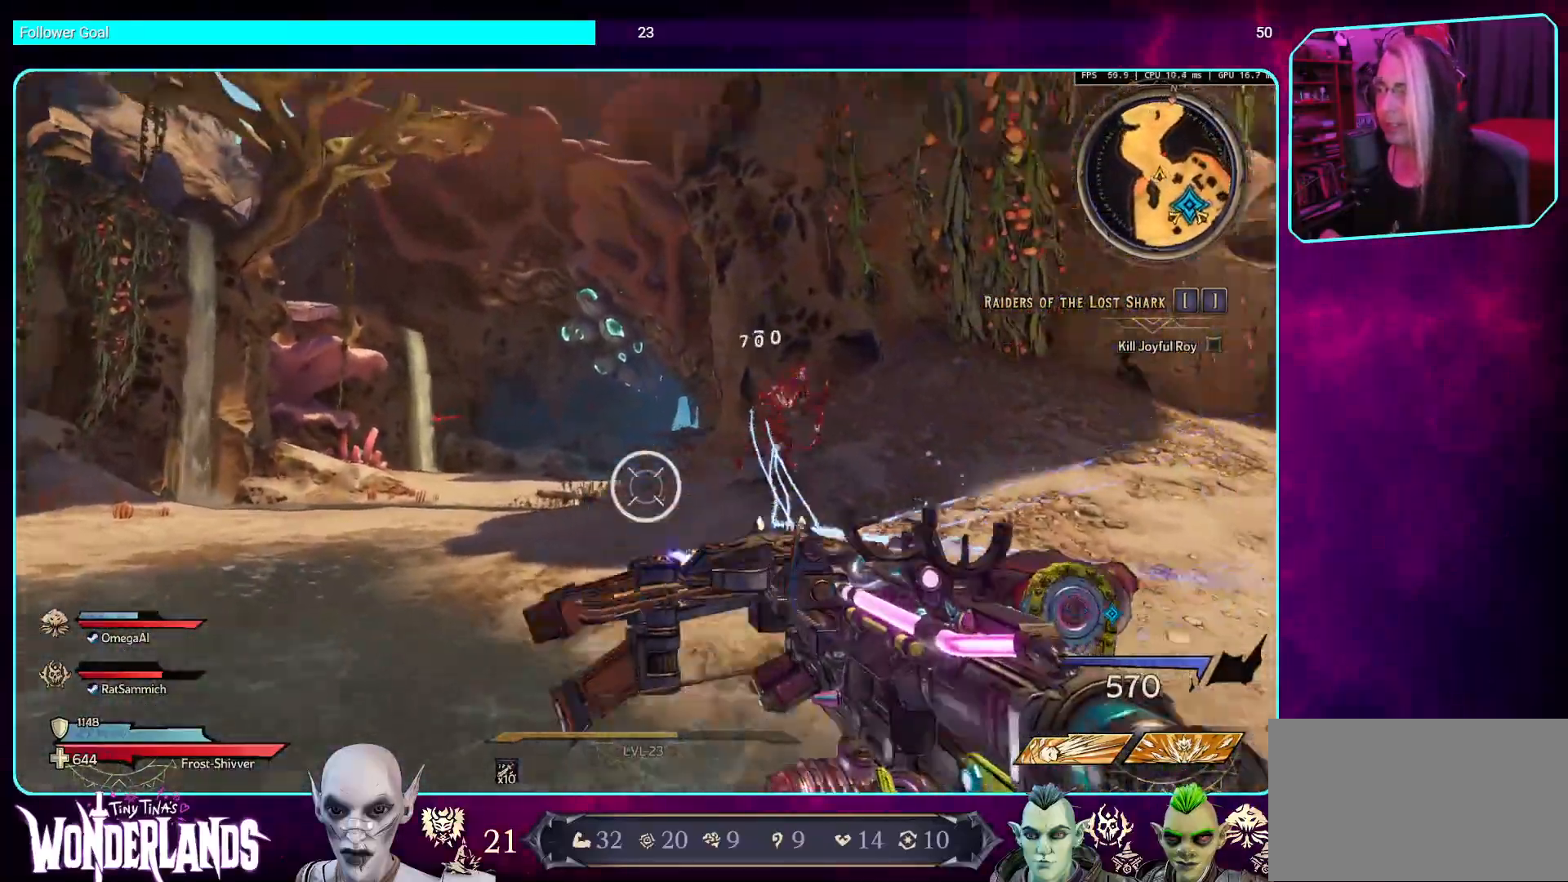
{"keys": ["a"], "mouse": ["left"], "events": [[17, "a", "up"], [68, "w", "up"], [286, "a", "down"]]}
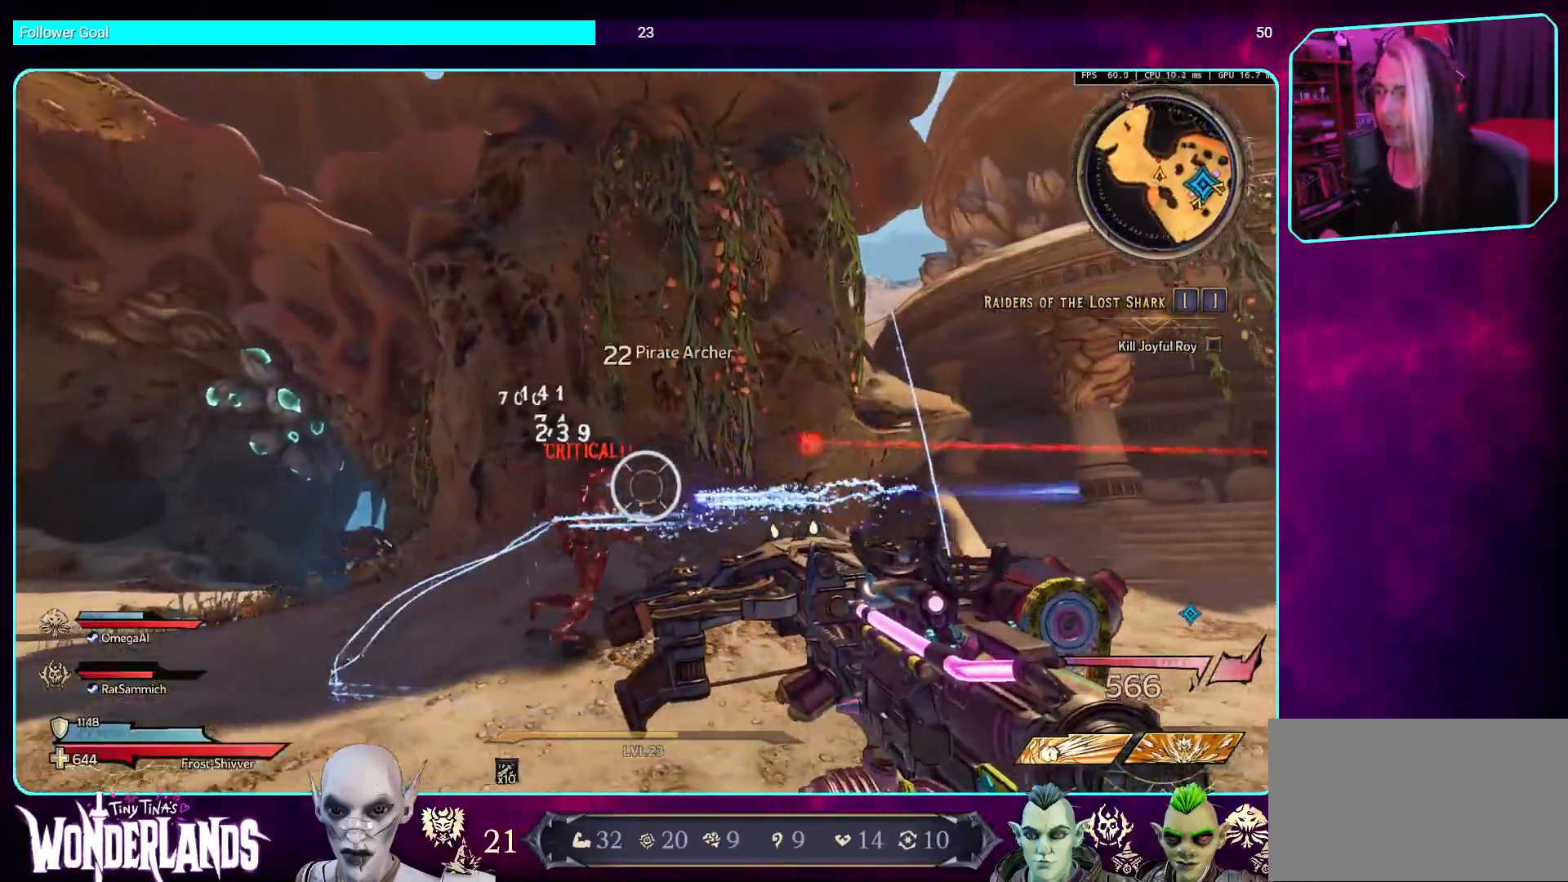
{"keys": ["s"], "mouse": ["left"], "events": [[34, "s", "down"], [84, "a", "up"]]}
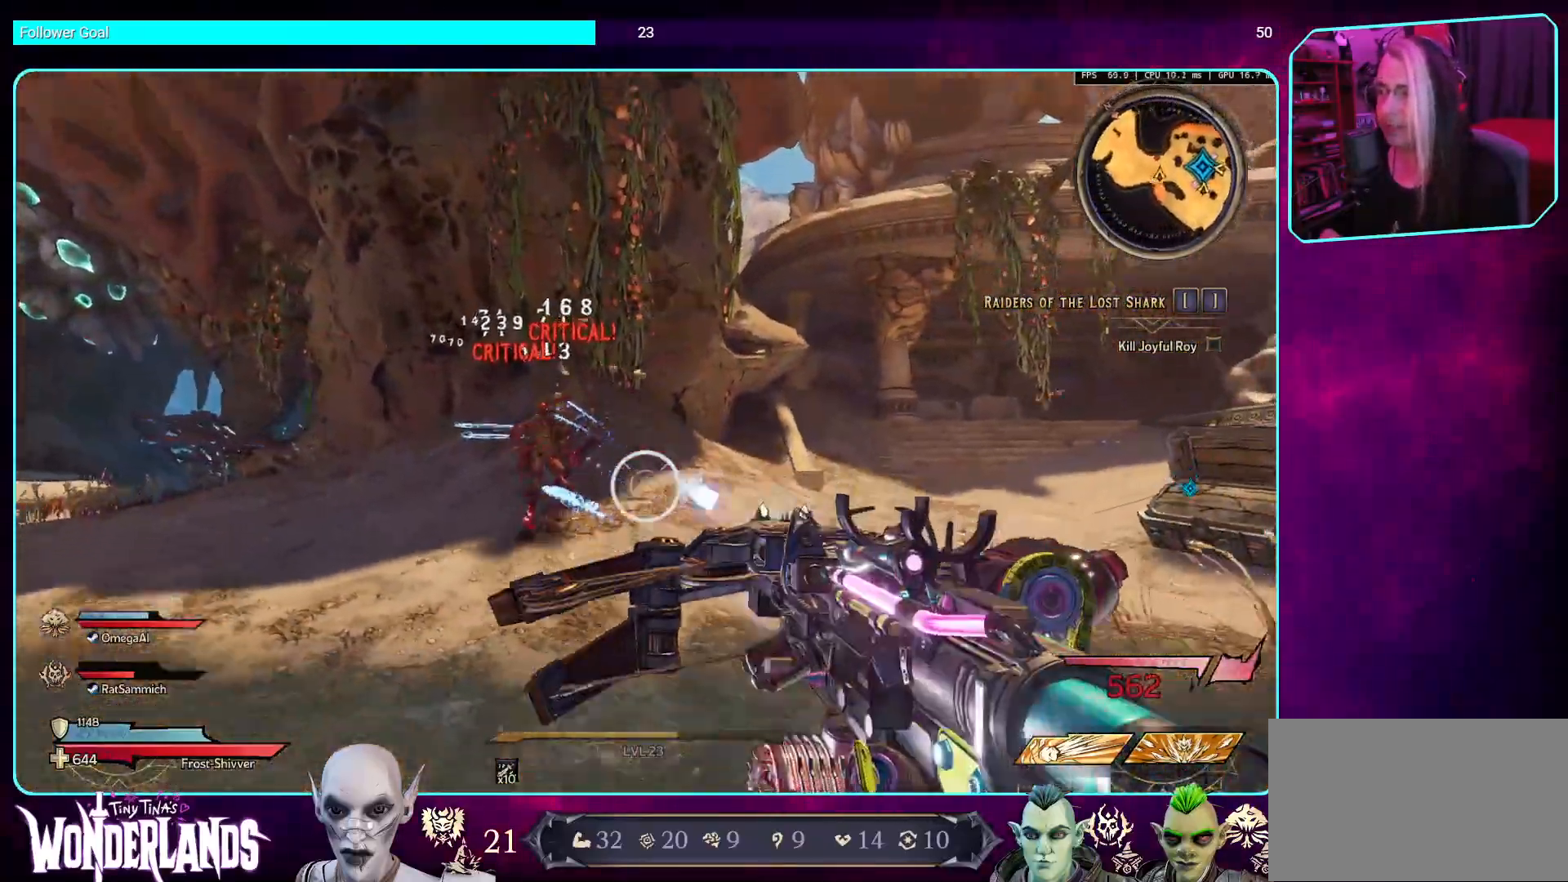
{"keys": [], "mouse": ["left"], "events": [[353, "s", "up"]]}
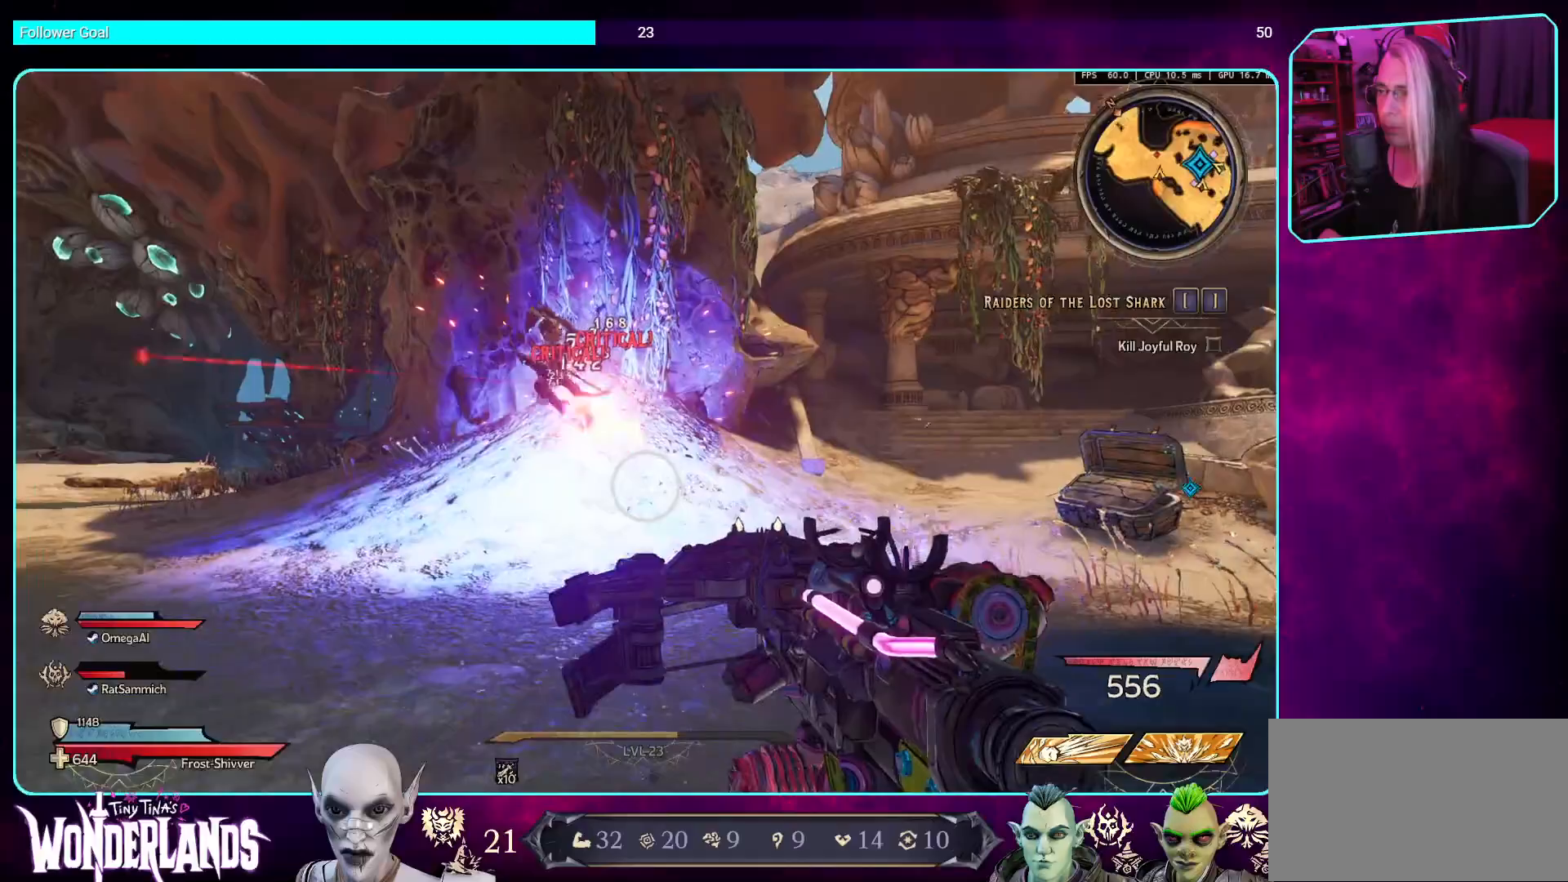
{"keys": ["a", "w"], "mouse": ["left"], "events": [[16, "a", "down"], [285, "w", "down"]]}
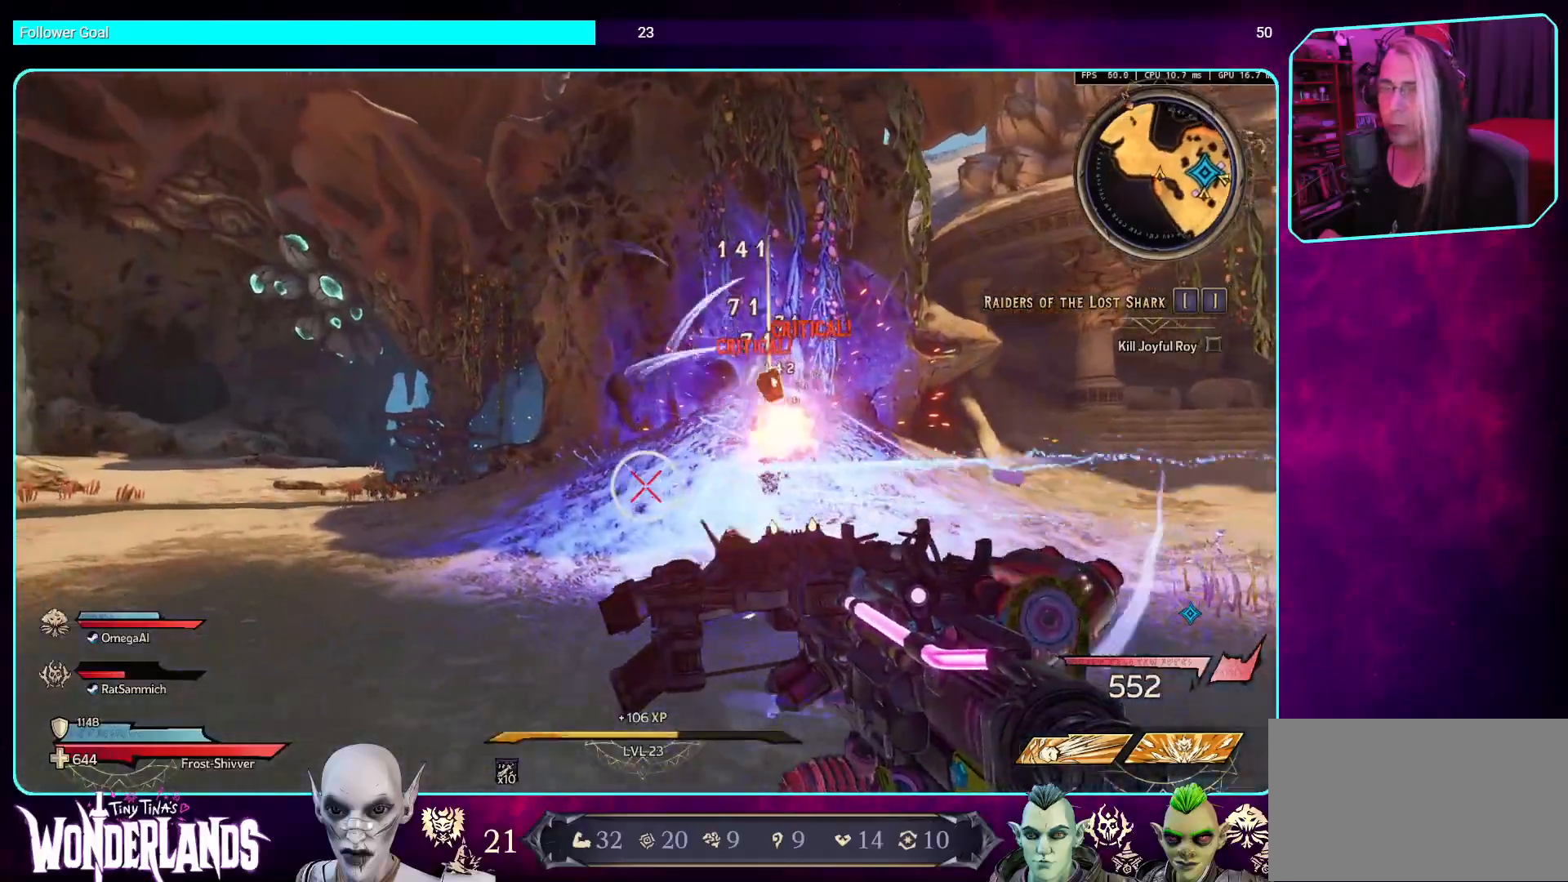
{"keys": ["a"], "mouse": ["left"], "events": [[487, "w", "up"]]}
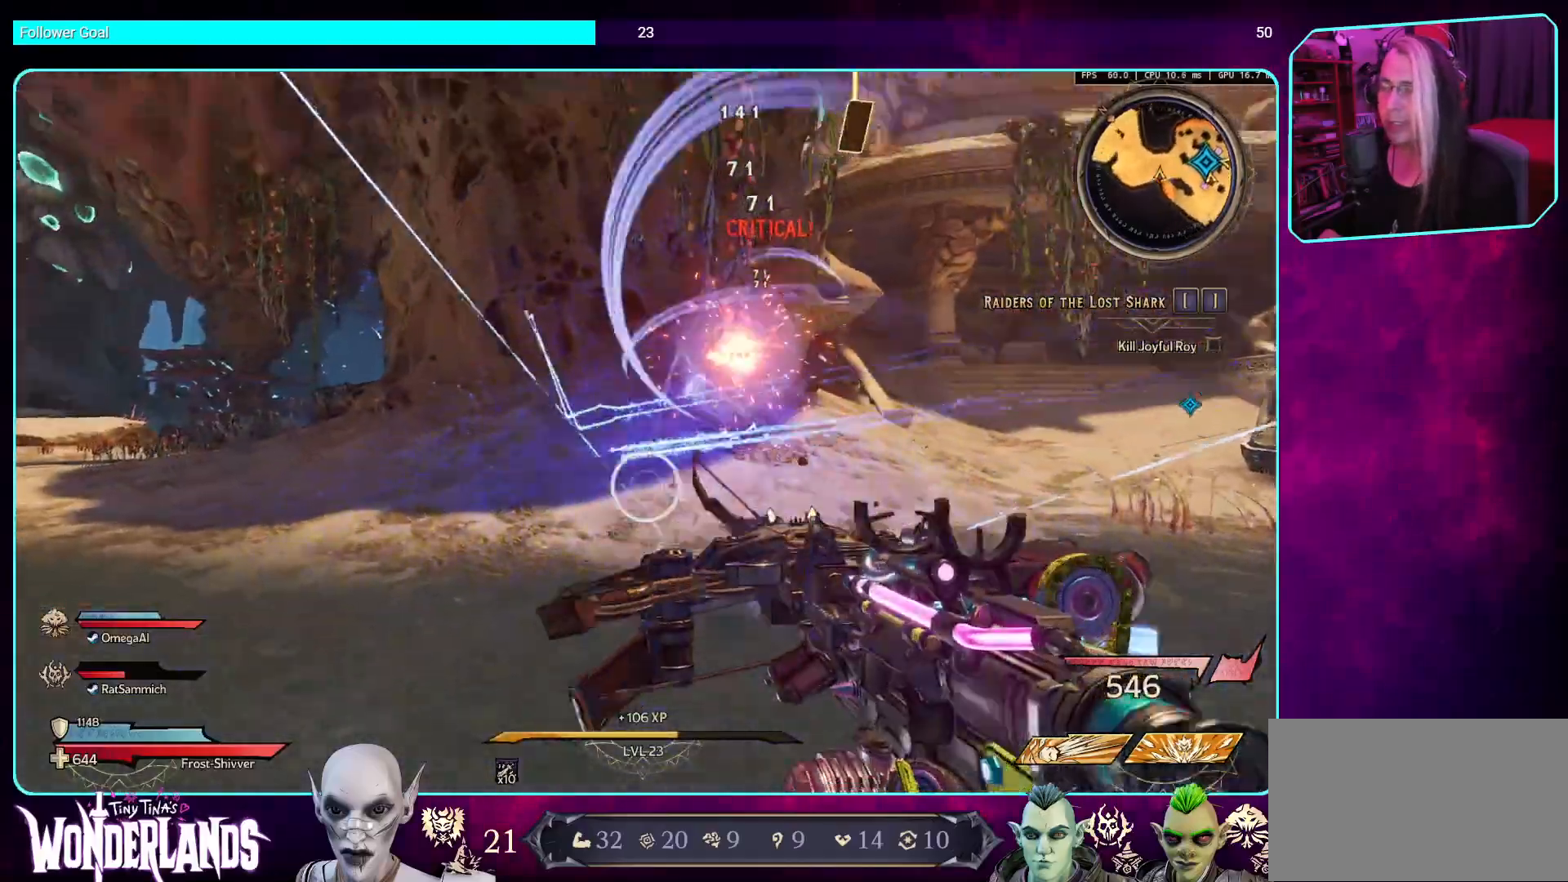
{"keys": ["s"], "mouse": ["left"], "events": [[218, "s", "down"], [353, "a", "up"]]}
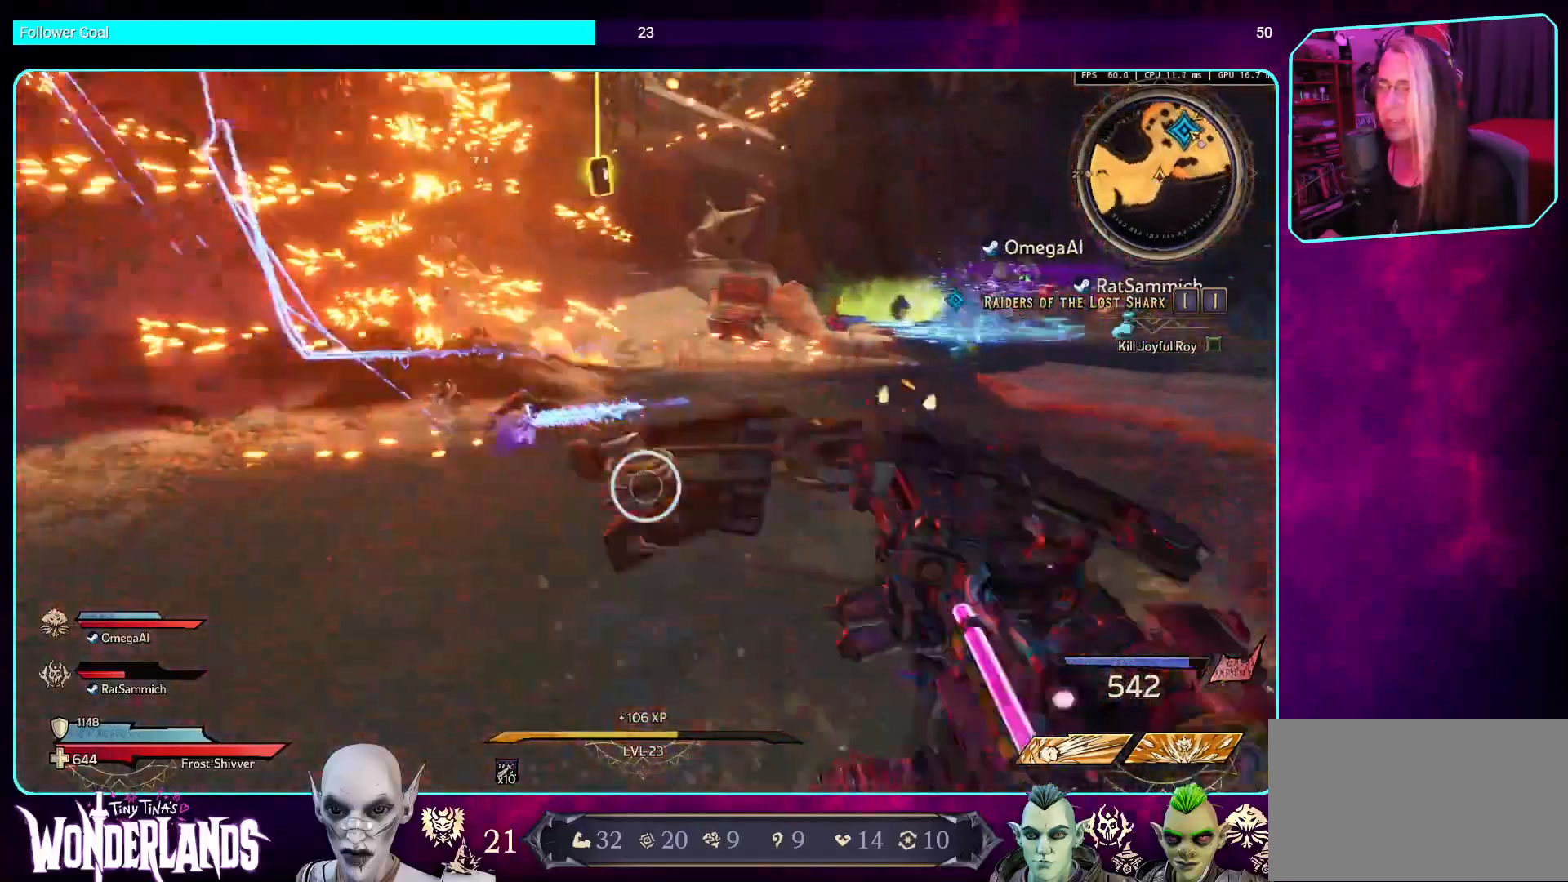
{"keys": [], "mouse": ["left"], "events": [[302, "d", "down"], [403, "s", "up"], [504, "d", "up"]]}
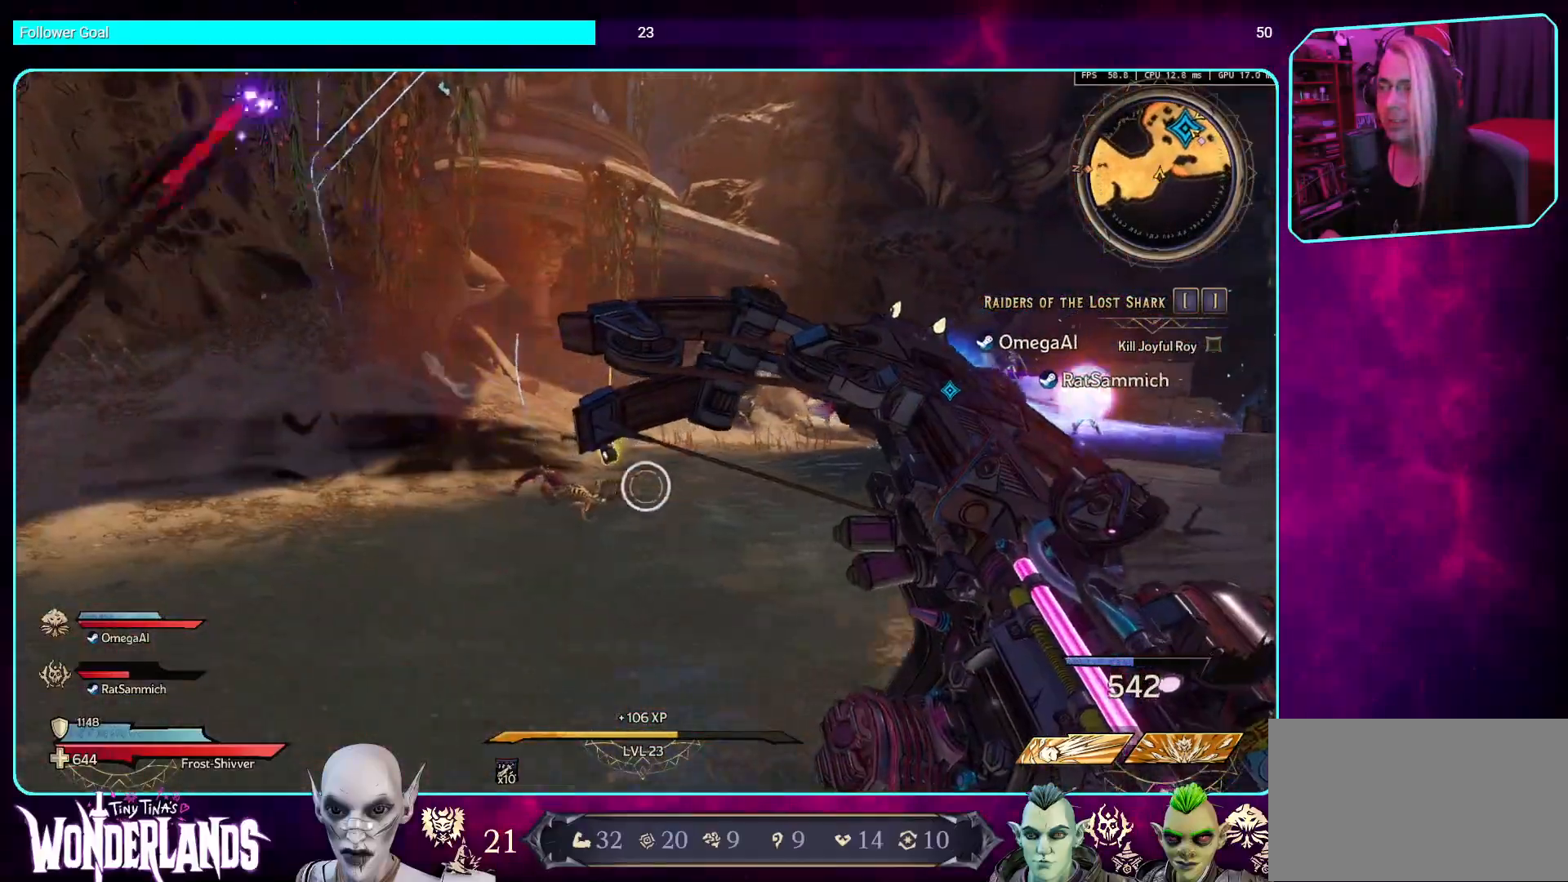
{"keys": ["shift", "w"], "mouse": [], "events": [[16, "mouse_left", "up"], [100, "w", "down"], [419, "shift", "down"]]}
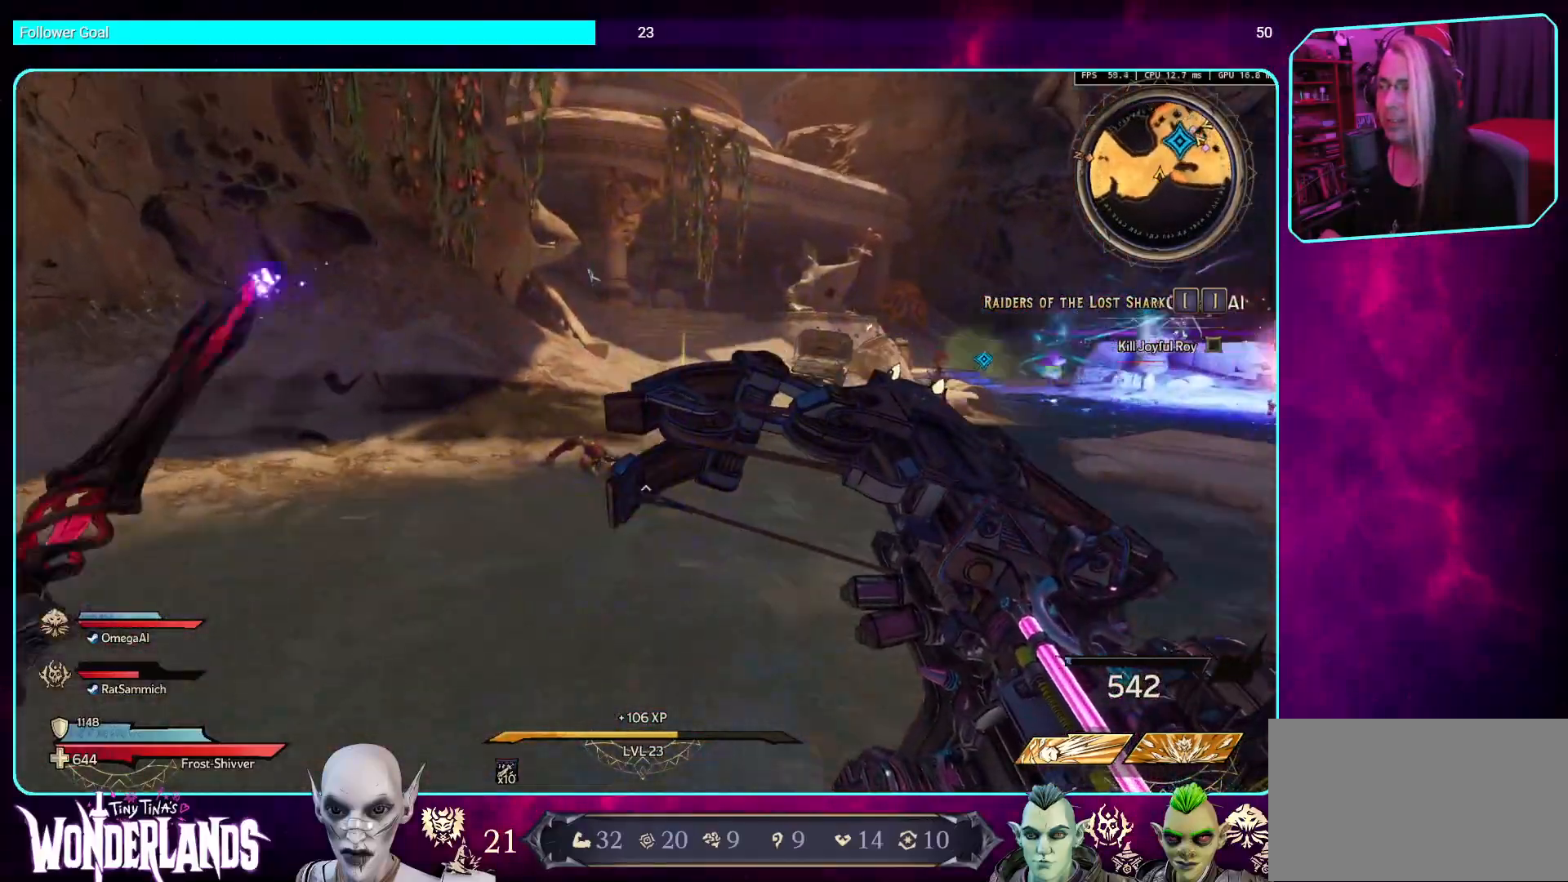
{"keys": ["w"], "mouse": [], "events": [[51, "shift", "up"]]}